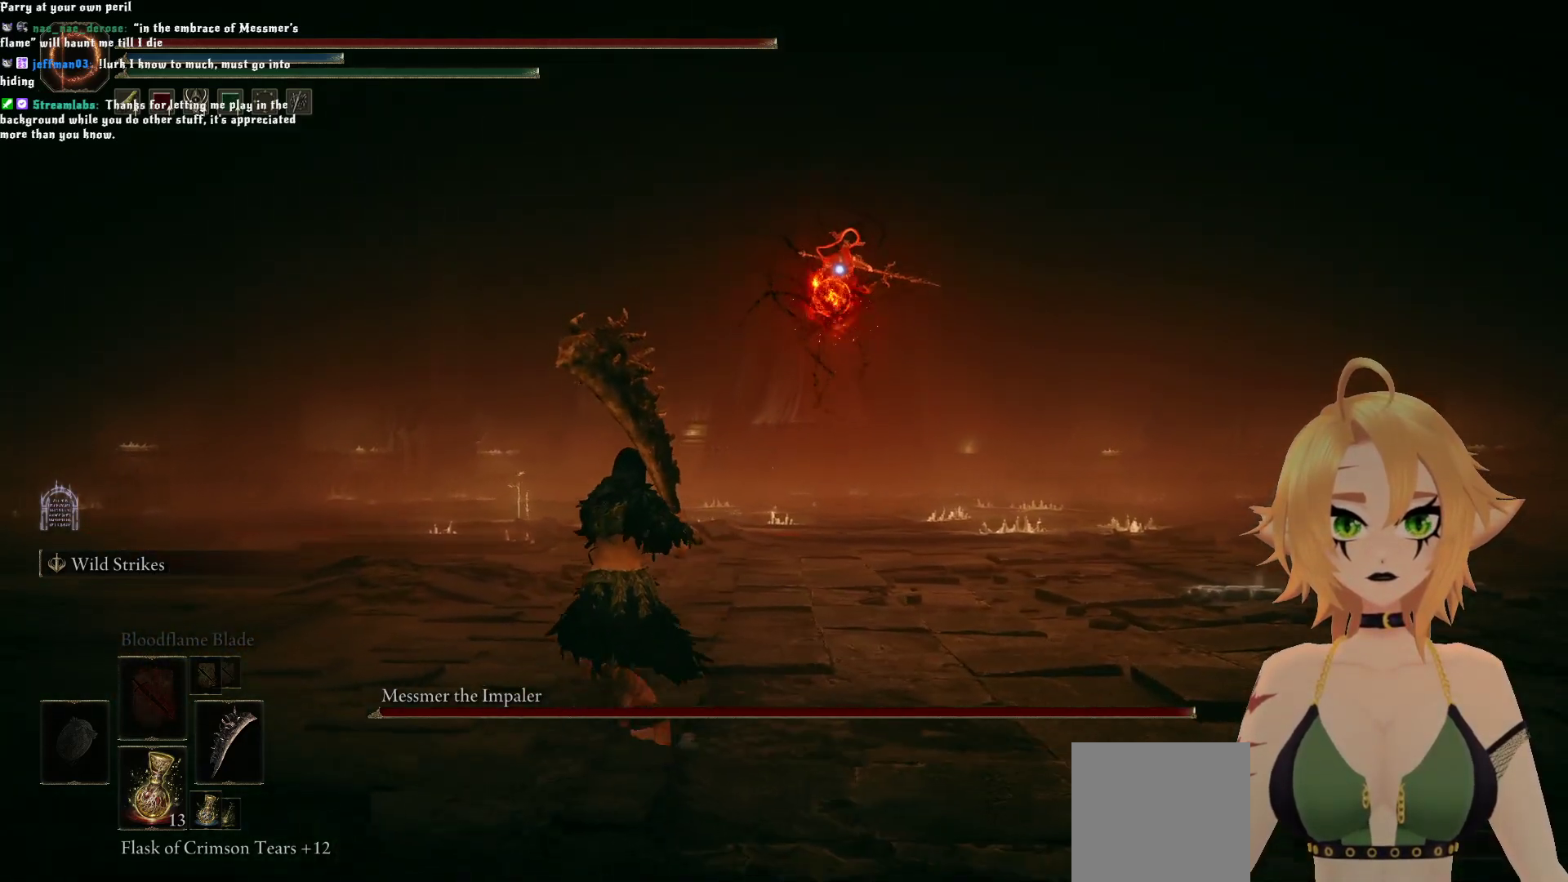
Gameplay with a controller (Xbox layout); each line is a JSON object with the inputs held at the frame after it. "events" lists button and stick changes between this image and that frame as [ms after this image, input, new state], when the widget could be followed in between. Not read: L3.
{"buttons": [], "left_stick": "up-left", "right_stick": "center", "events": [[267, "B", "down"], [450, "B", "up"]]}
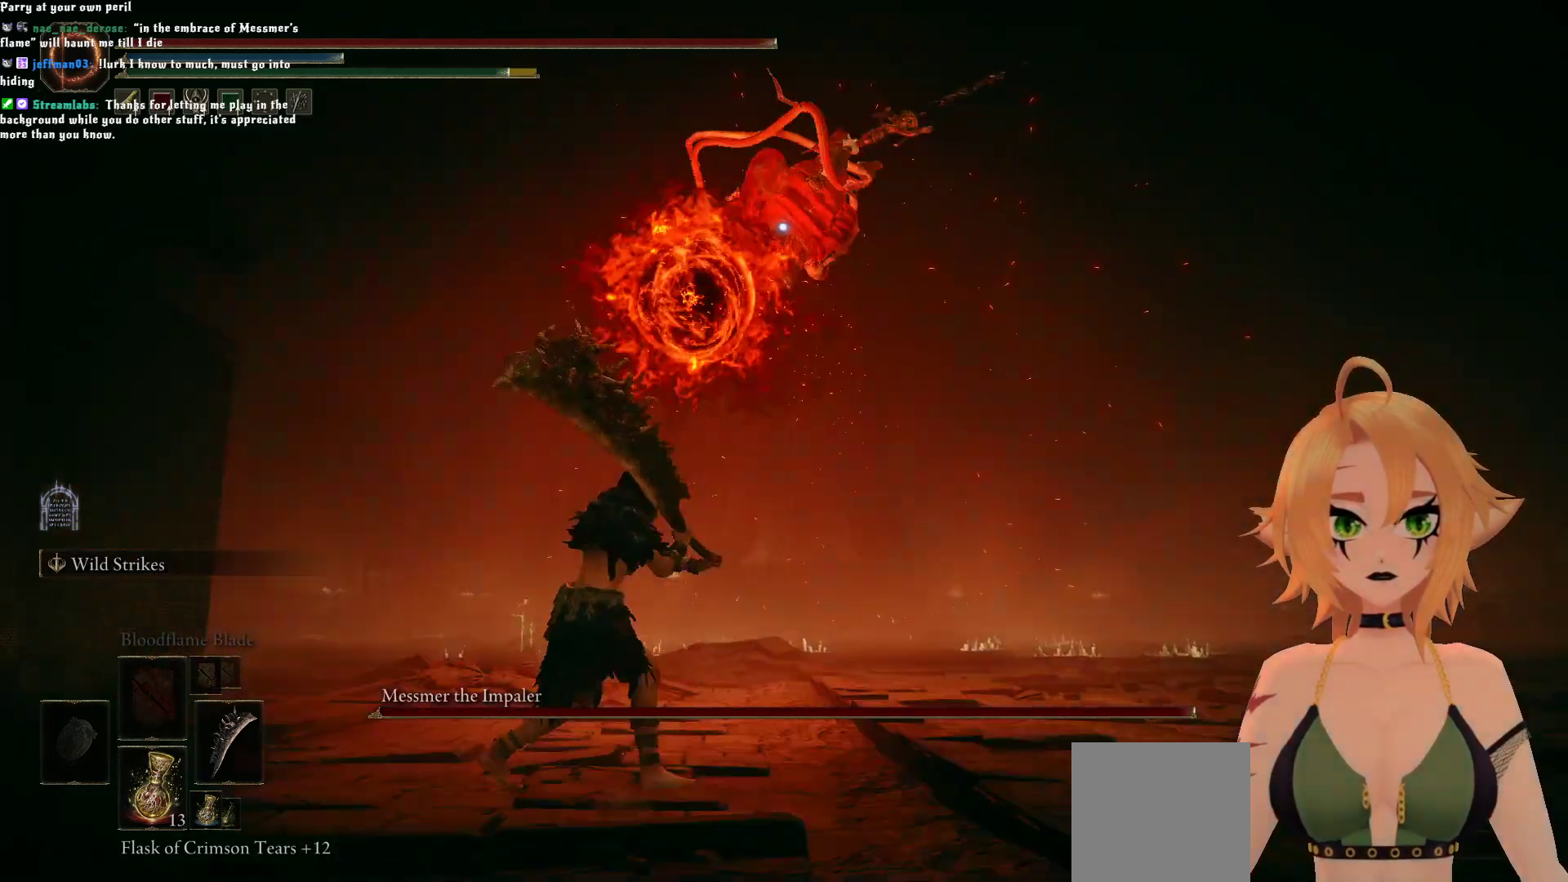
{"buttons": [], "left_stick": "up-left", "right_stick": "center", "events": []}
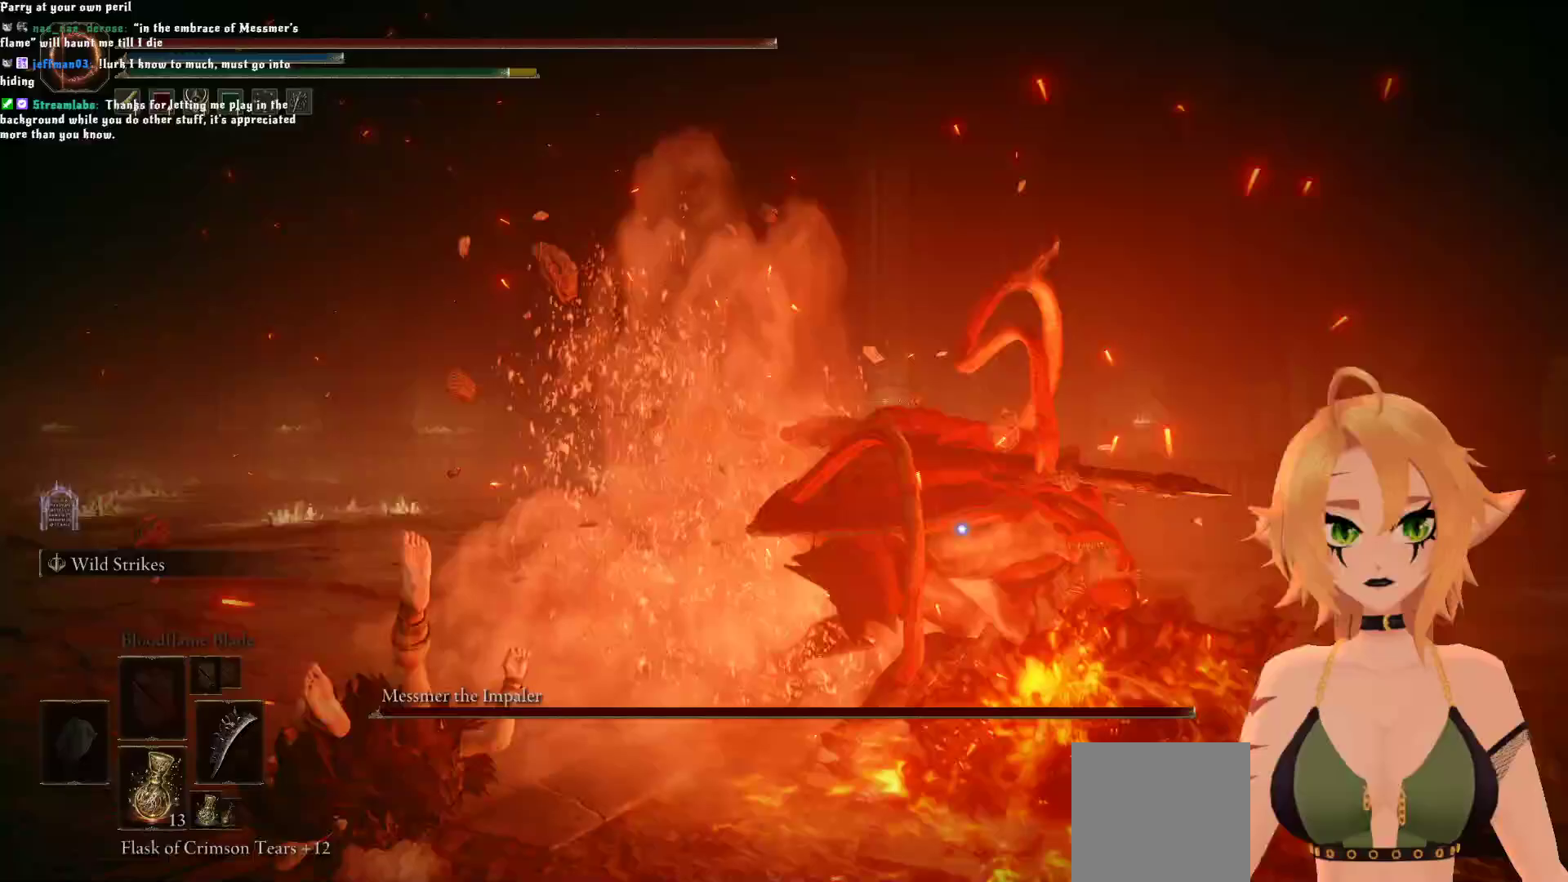
{"buttons": [], "left_stick": "down-left", "right_stick": "center", "events": [[200, "left_stick", "left"], [283, "B", "down"], [300, "left_stick", "down-left"], [450, "B", "up"]]}
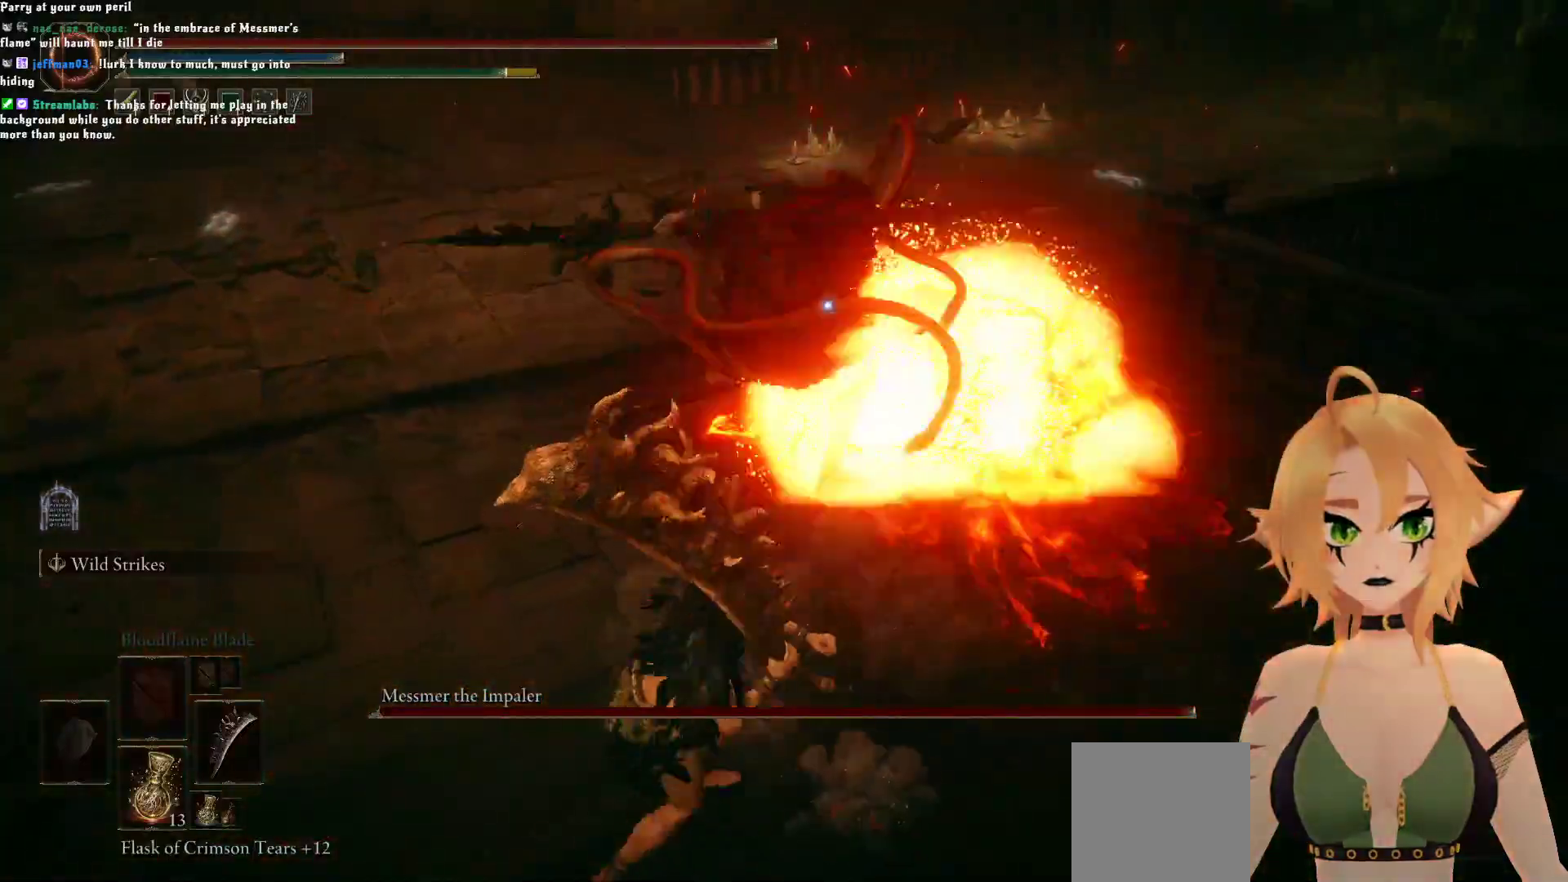
{"buttons": ["B"], "left_stick": "up", "right_stick": "center", "events": [[100, "left_stick", "center"], [433, "left_stick", "up"], [483, "B", "down"]]}
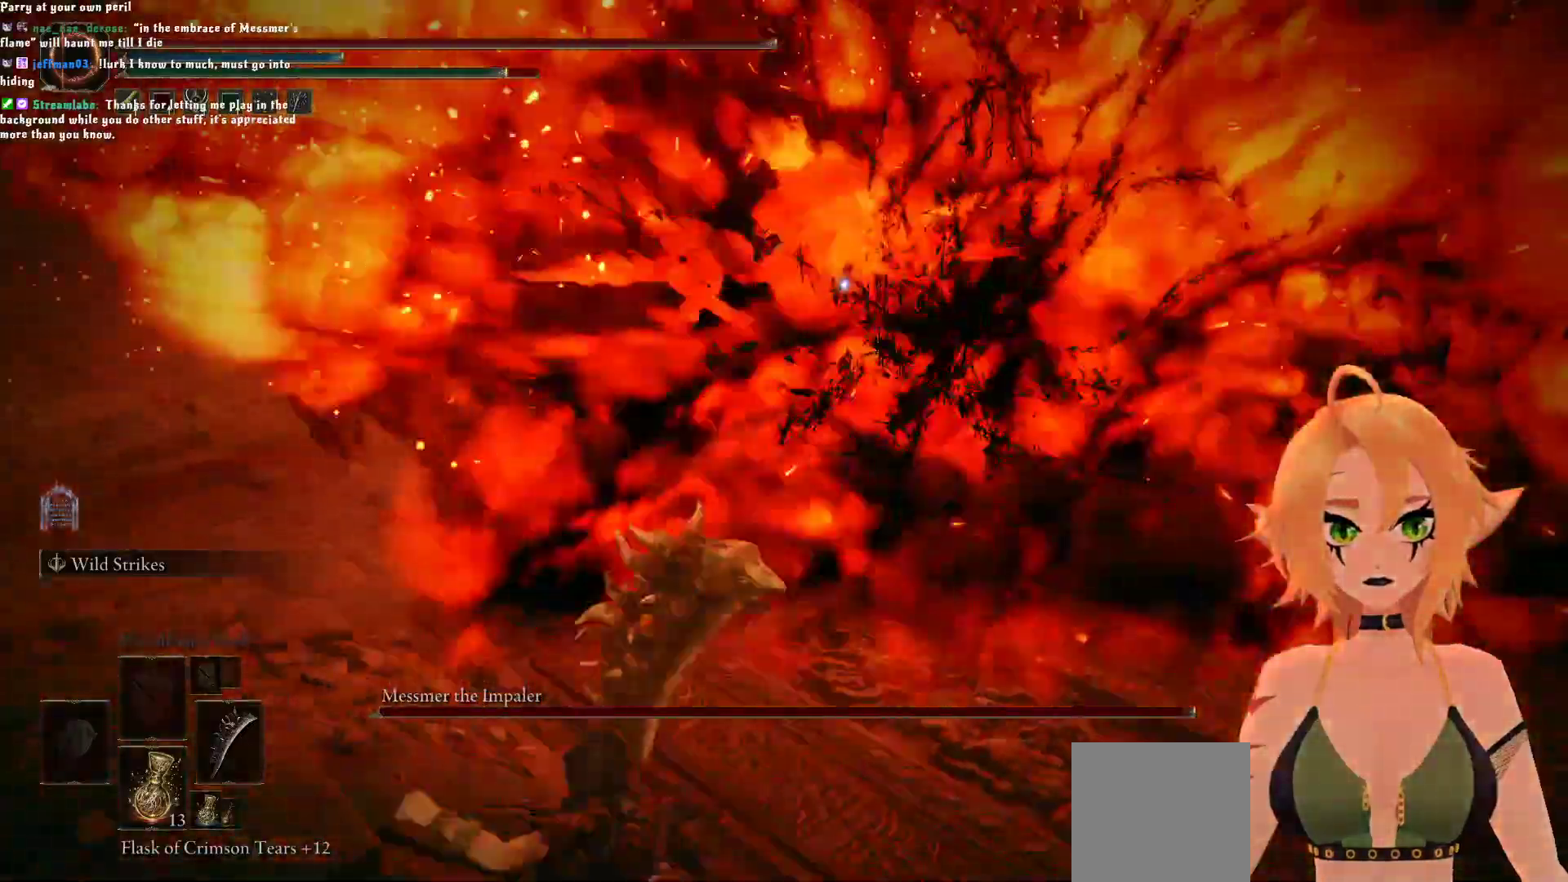
{"buttons": ["A", "B"], "left_stick": "up", "right_stick": "center", "events": [[467, "A", "down"]]}
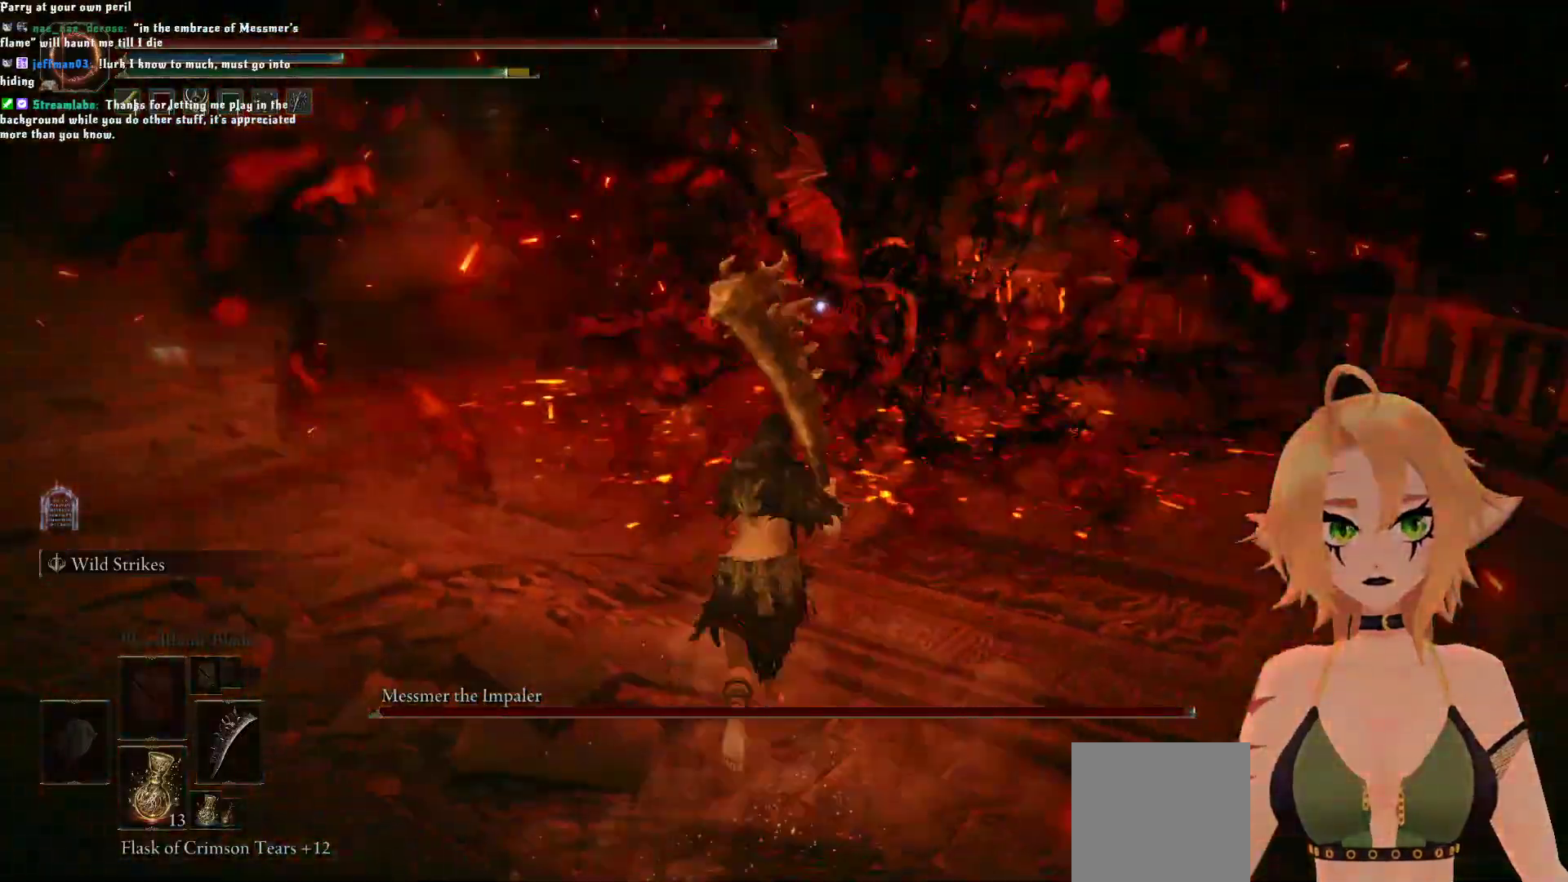
{"buttons": ["R2"], "left_stick": "up", "right_stick": "center", "events": [[150, "A", "up"], [150, "R2", "down"], [200, "B", "up"]]}
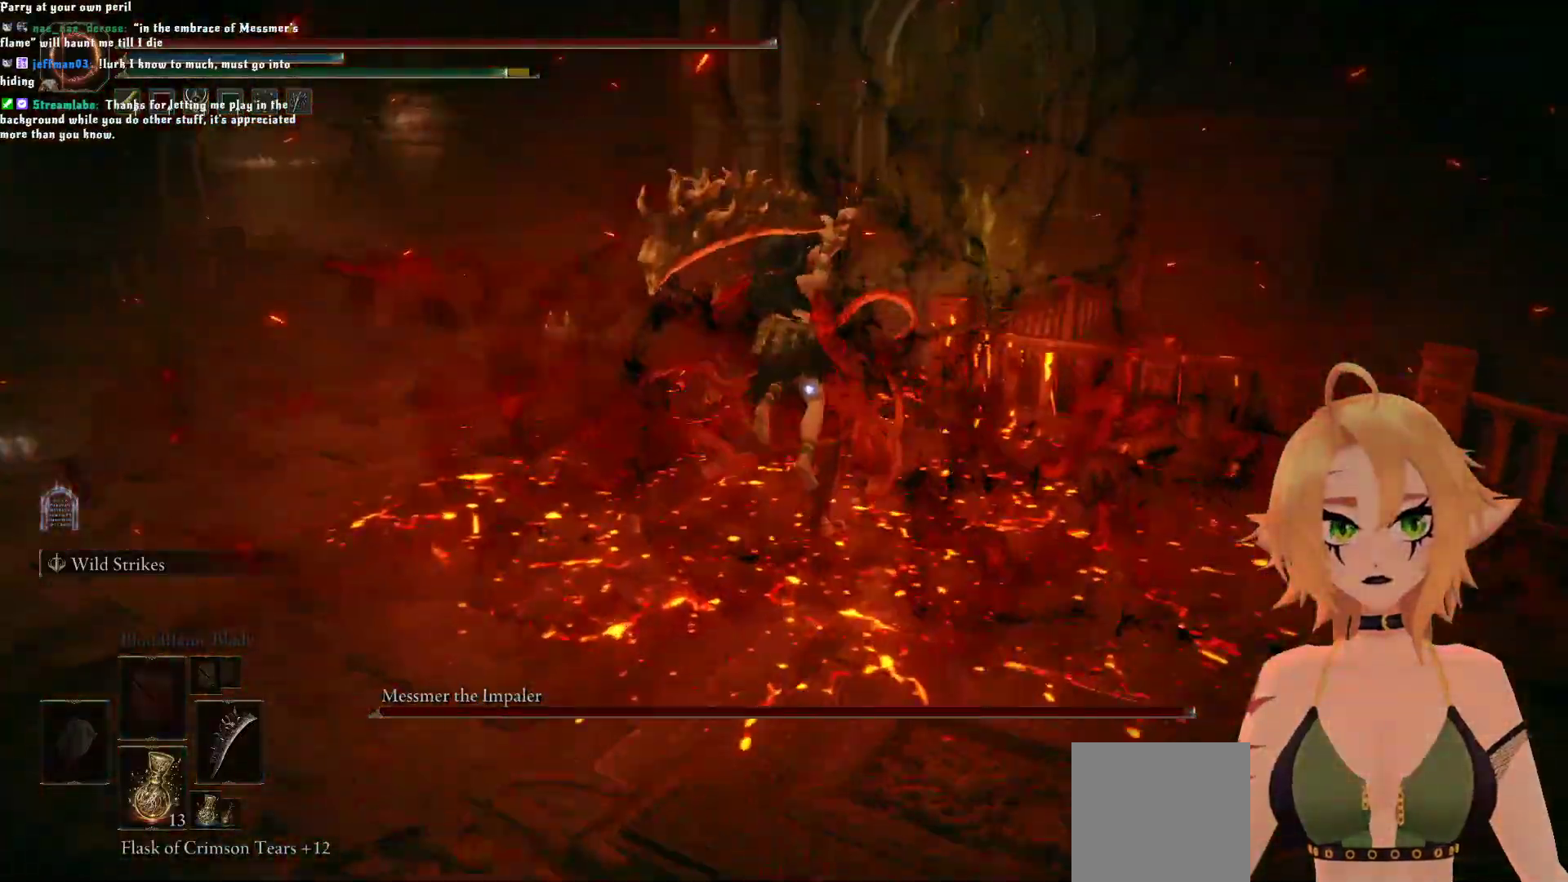
{"buttons": [], "left_stick": "center", "right_stick": "center", "events": [[283, "R2", "up"], [433, "left_stick", "center"]]}
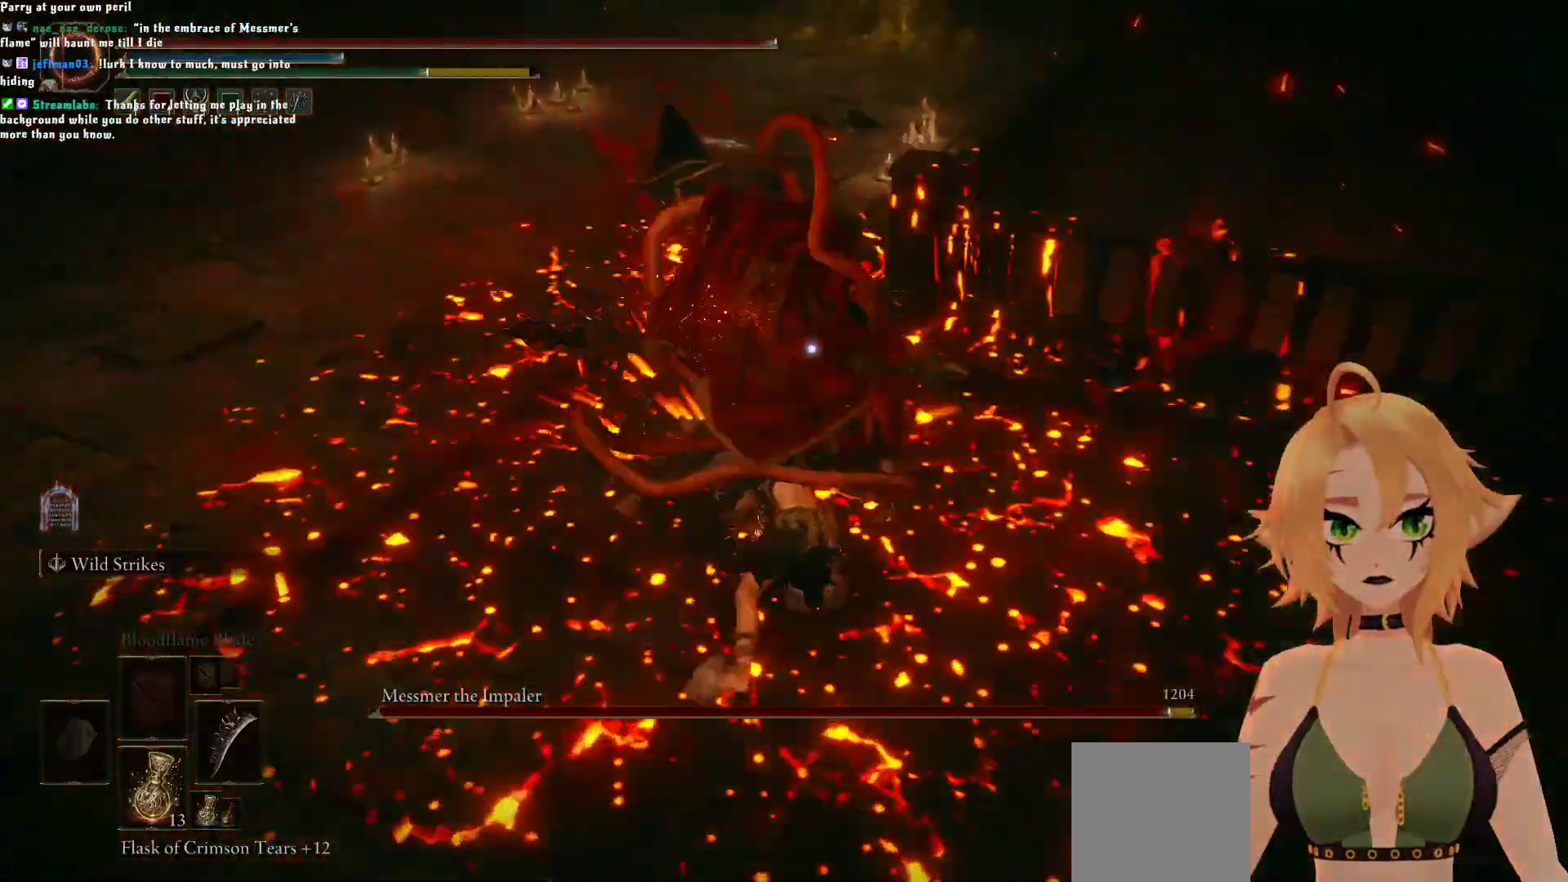
{"buttons": ["B"], "left_stick": "down", "right_stick": "center", "events": [[383, "left_stick", "down"], [433, "B", "down"]]}
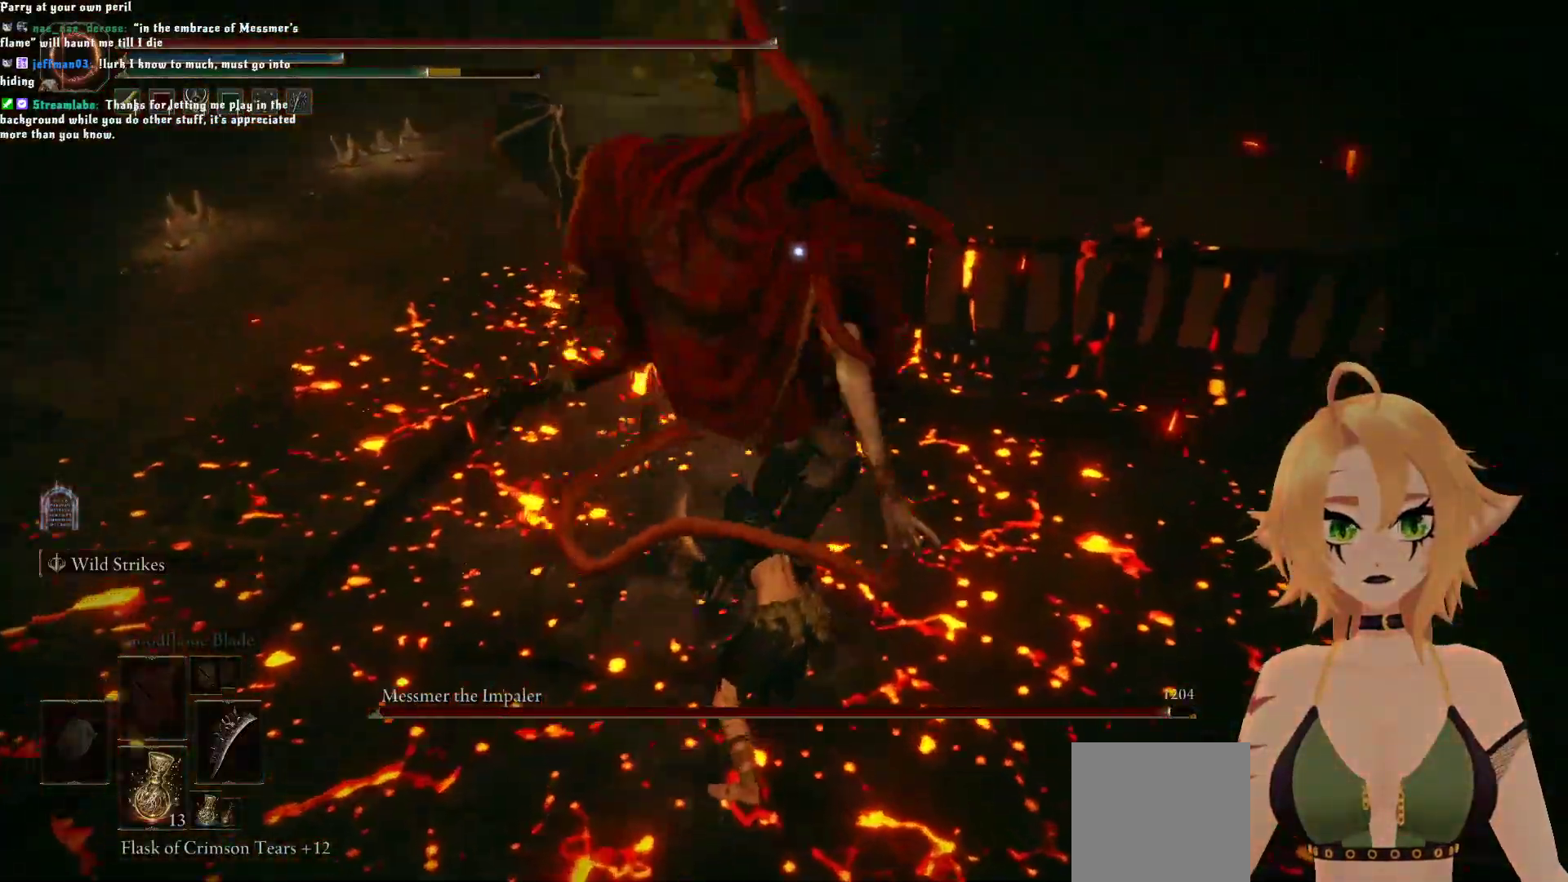
{"buttons": [], "left_stick": "down", "right_stick": "center", "events": [[67, "B", "up"]]}
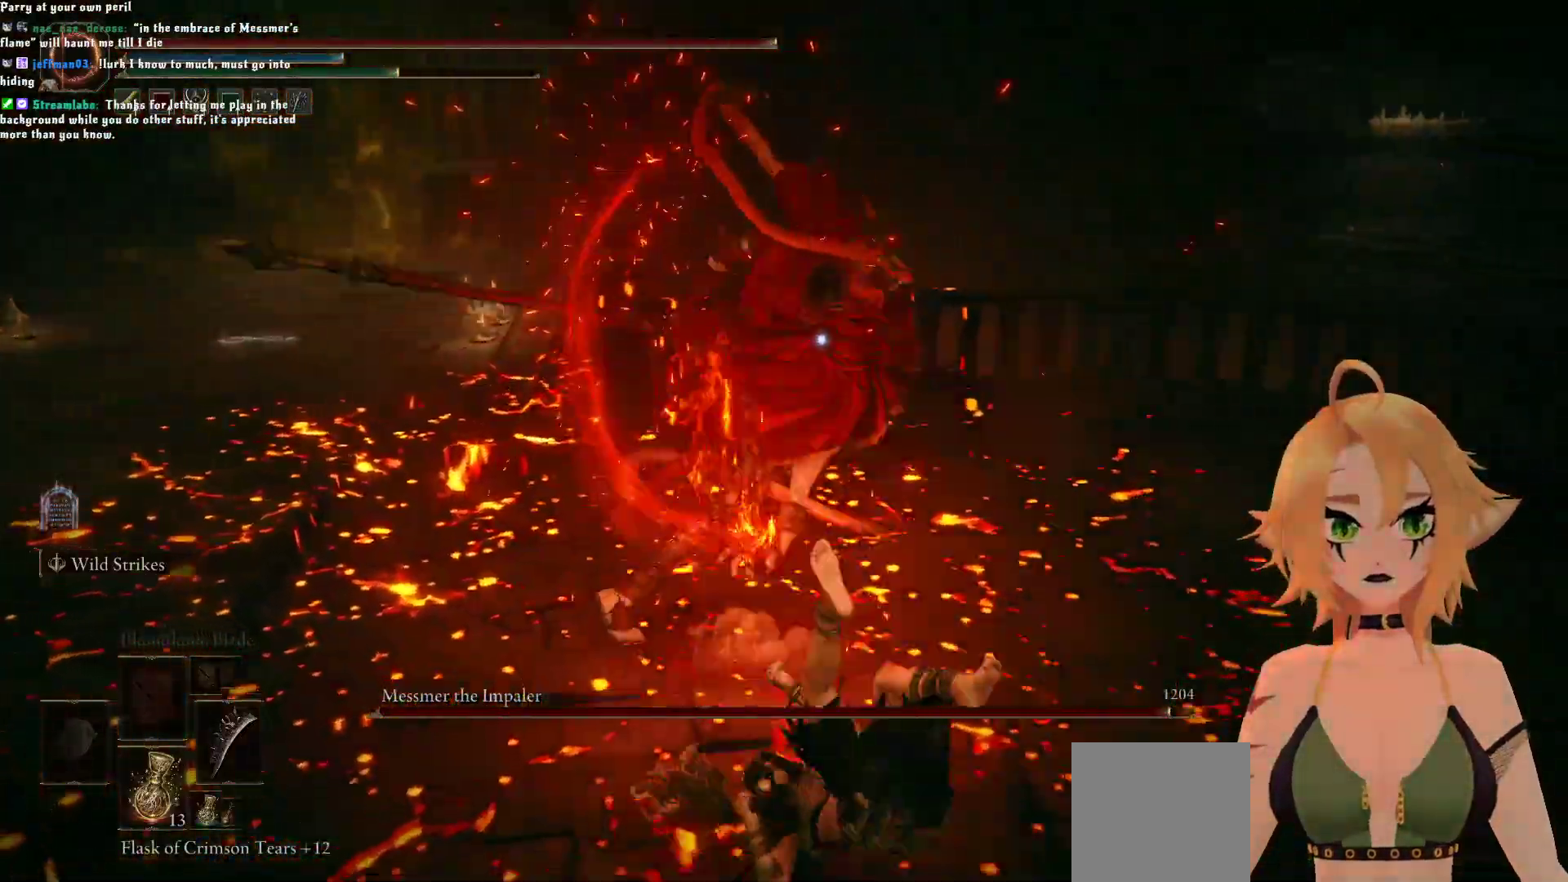
{"buttons": ["A"], "left_stick": "up", "right_stick": "center", "events": [[400, "left_stick", "up"], [500, "A", "down"]]}
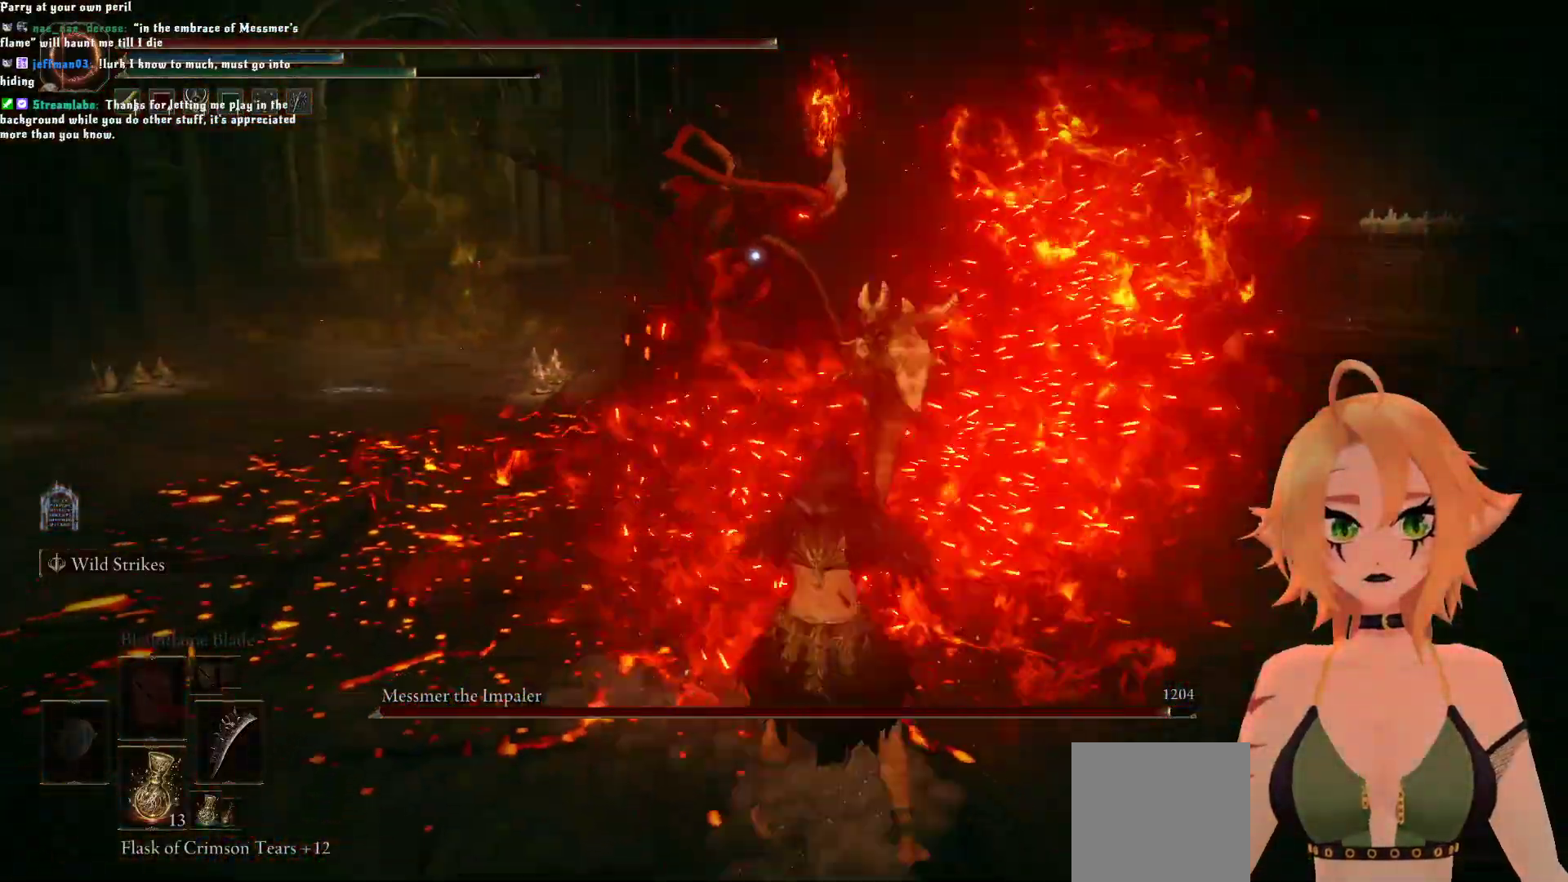
{"buttons": ["R2"], "left_stick": "up", "right_stick": "center", "events": [[167, "A", "up"], [183, "R2", "down"]]}
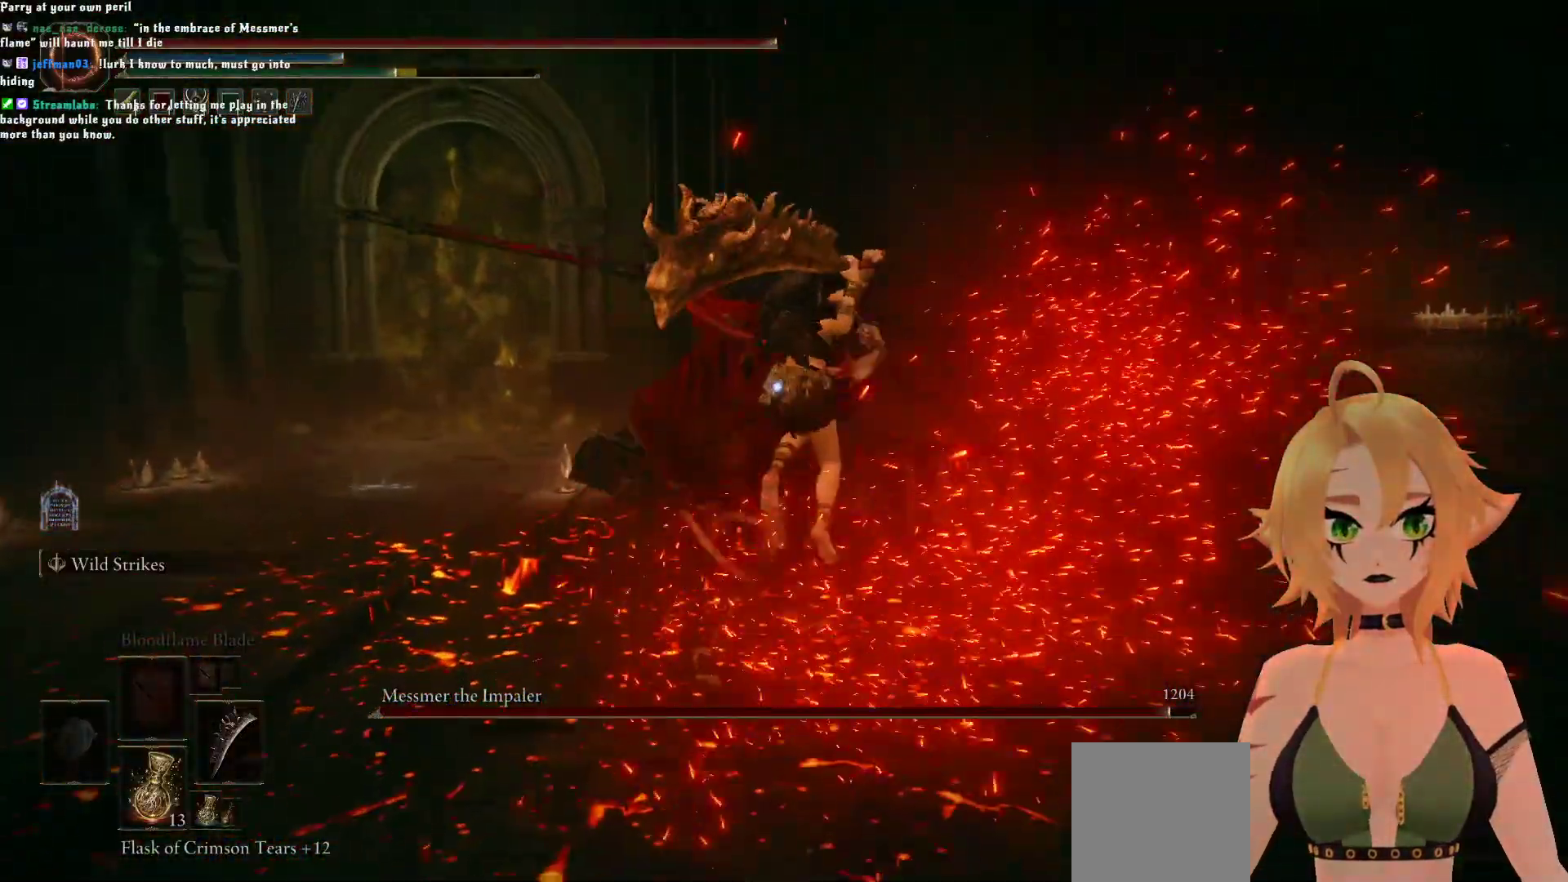
{"buttons": [], "left_stick": "center", "right_stick": "center", "events": [[183, "R2", "up"], [400, "left_stick", "center"]]}
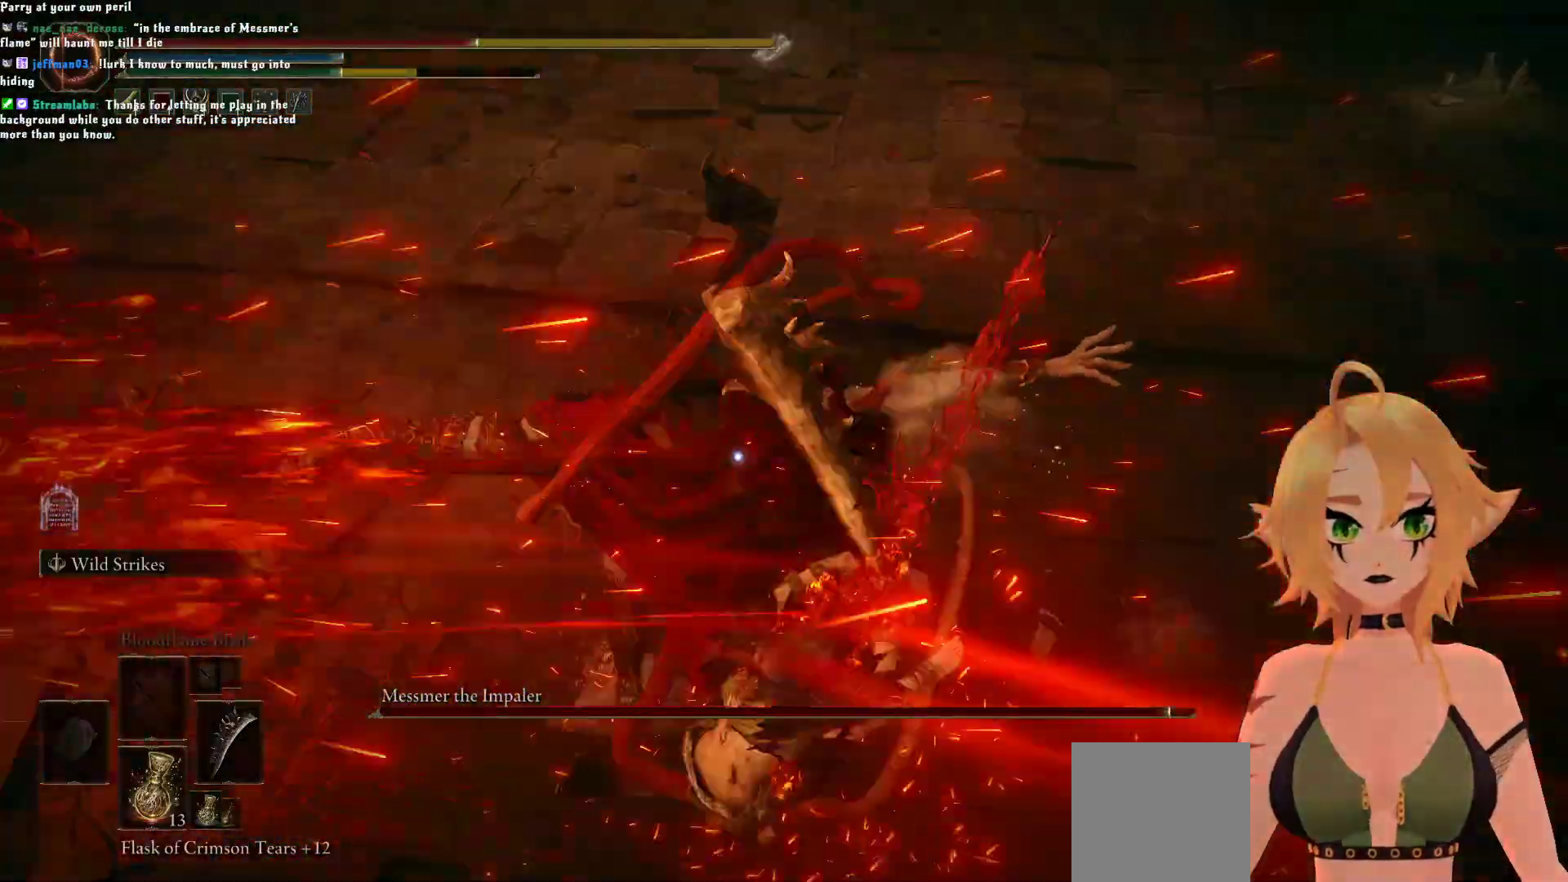
{"buttons": [], "left_stick": "center", "right_stick": "center", "events": []}
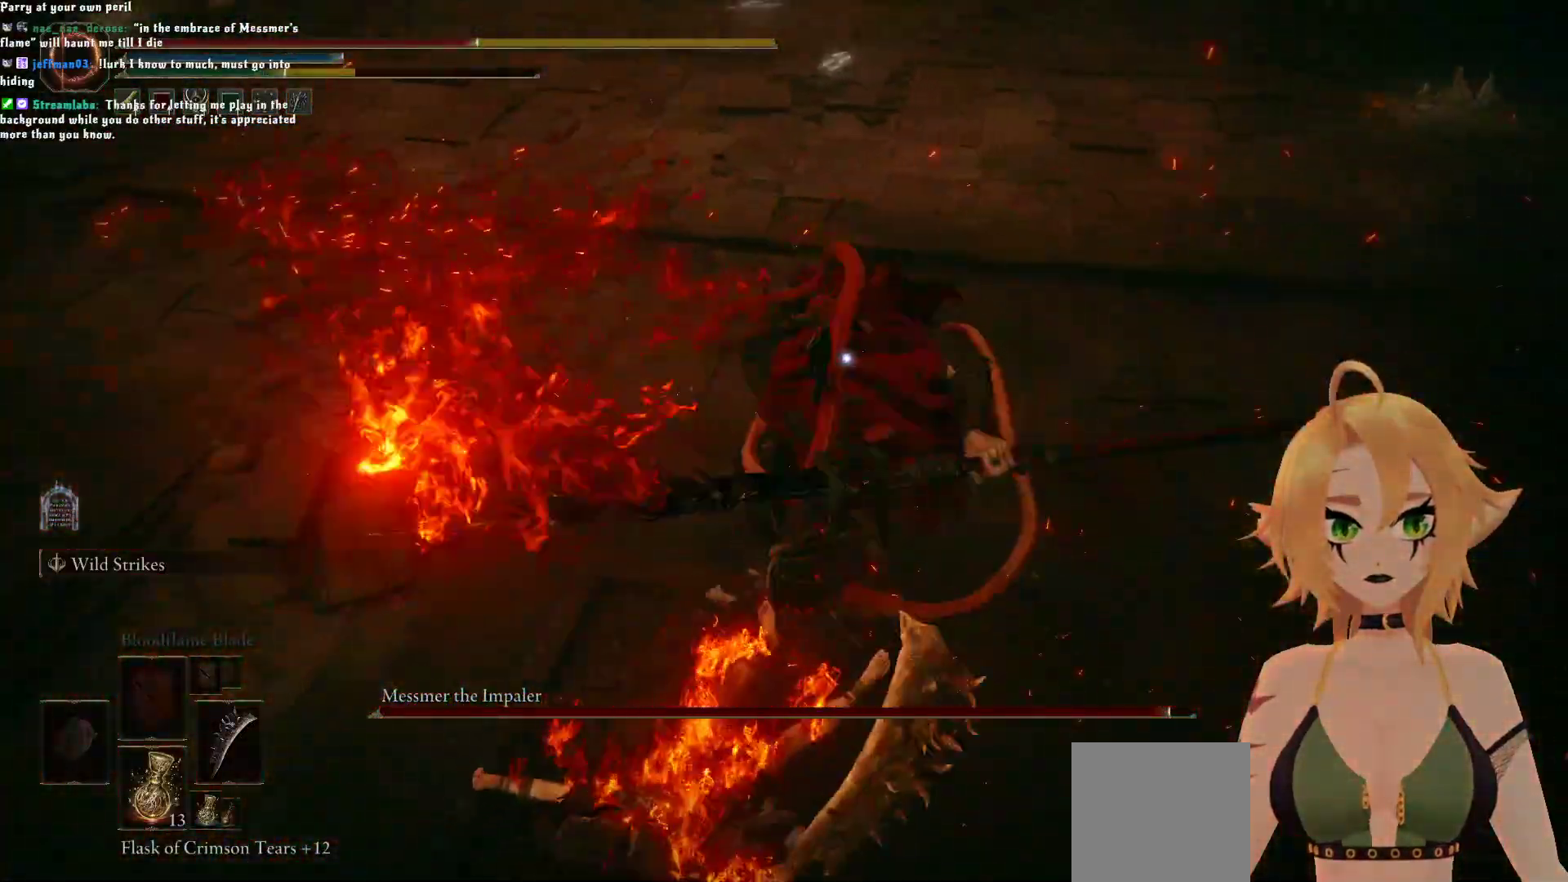
{"buttons": [], "left_stick": "left", "right_stick": "center", "events": [[100, "left_stick", "left"], [117, "B", "down"], [283, "B", "up"]]}
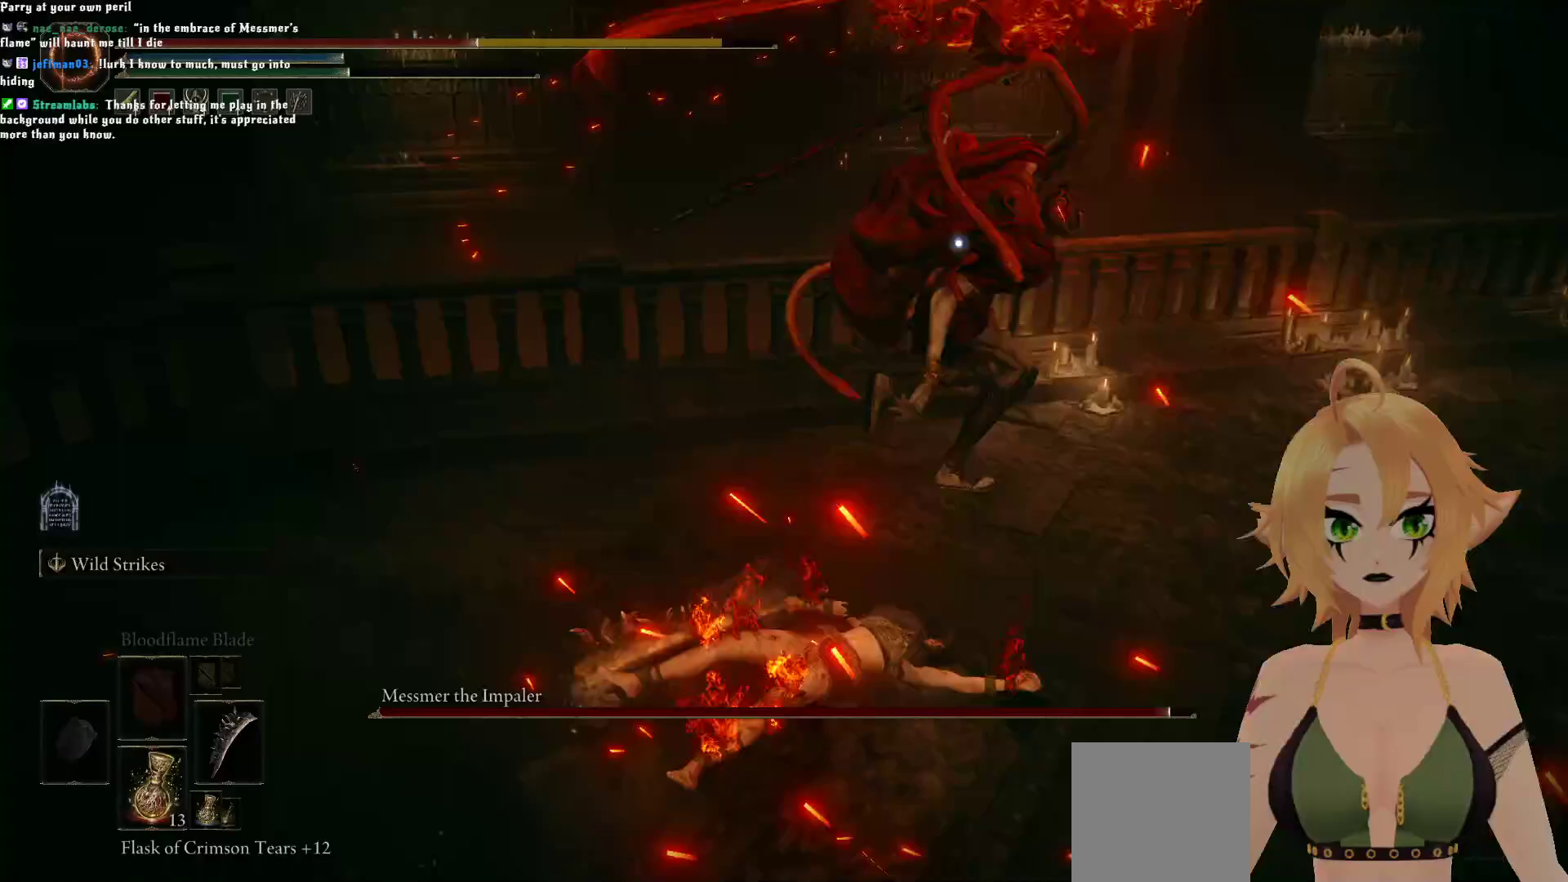
{"buttons": [], "left_stick": "center", "right_stick": "center", "events": [[183, "left_stick", "down-left"], [333, "left_stick", "center"]]}
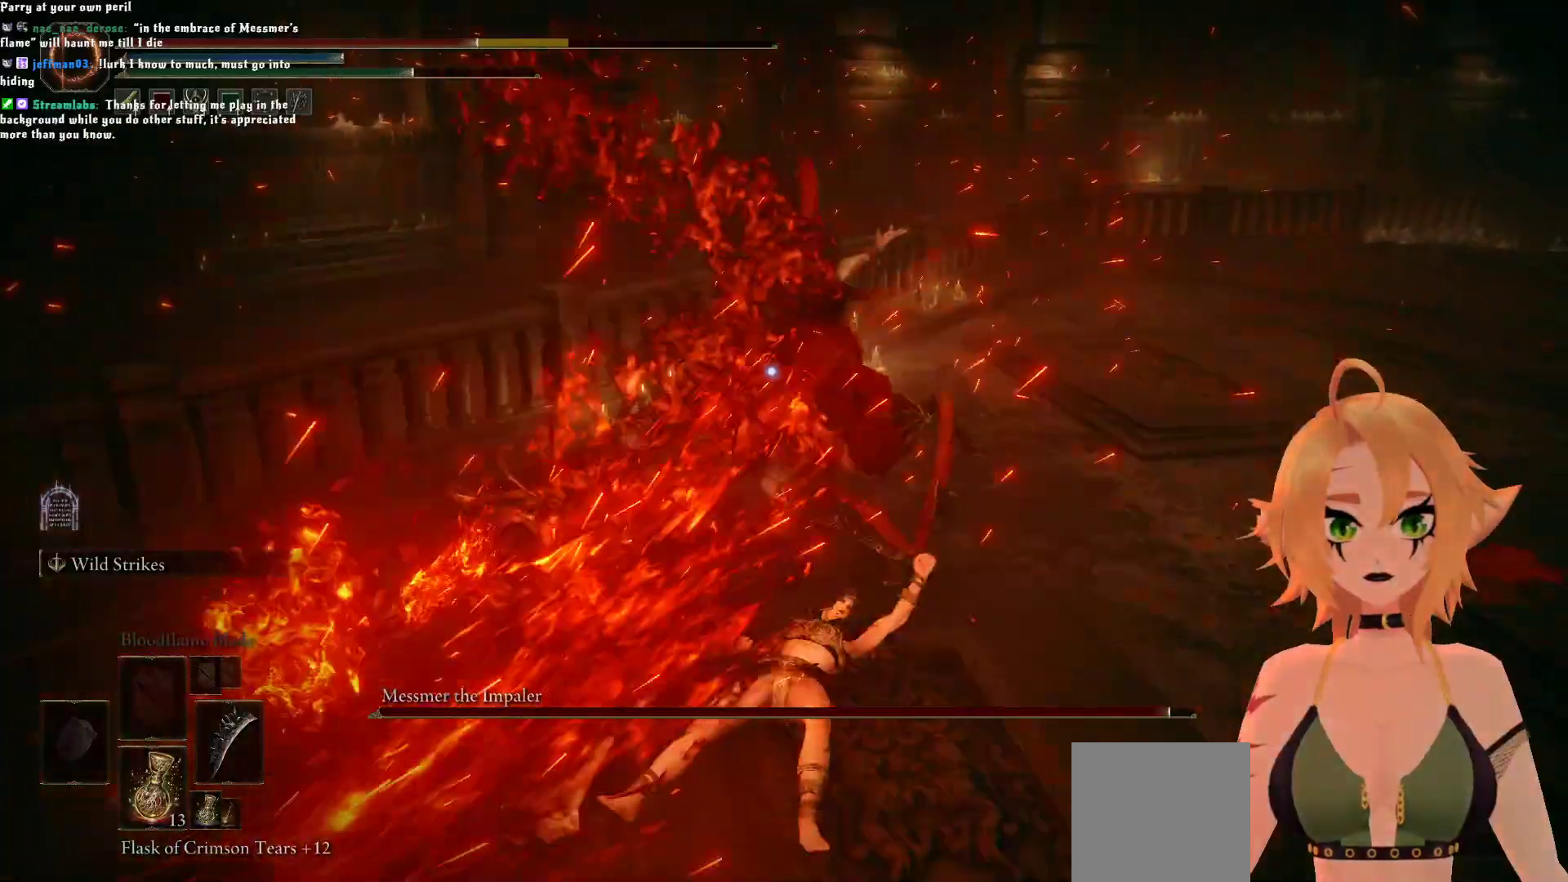
{"buttons": [], "left_stick": "down", "right_stick": "center", "events": [[283, "left_stick", "down"], [333, "B", "down"], [500, "B", "up"]]}
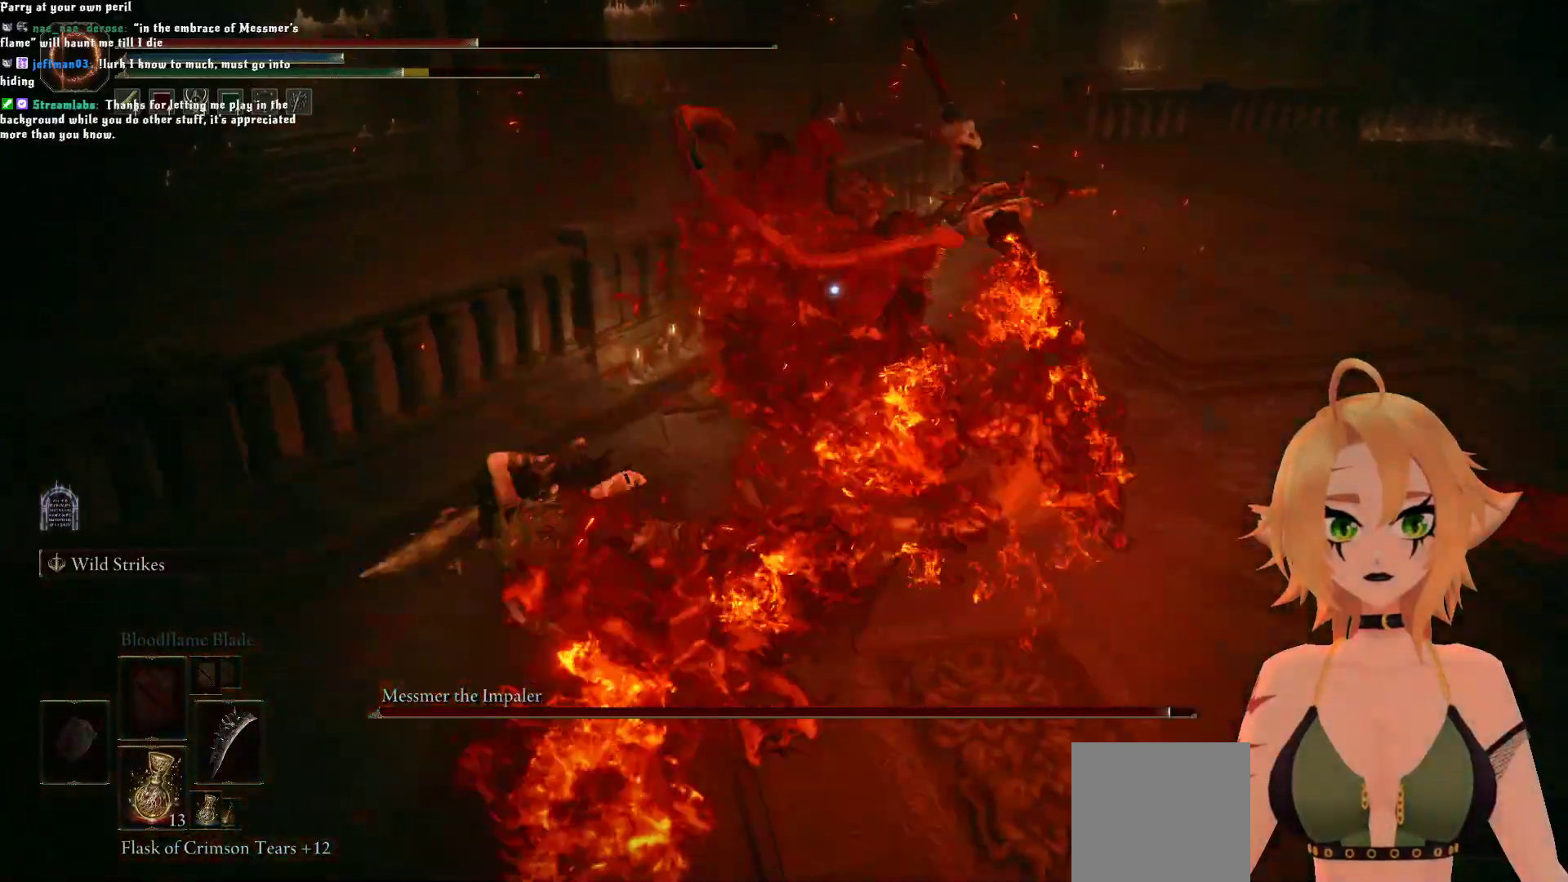
{"buttons": ["B"], "left_stick": "down", "right_stick": "center", "events": [[350, "B", "down"]]}
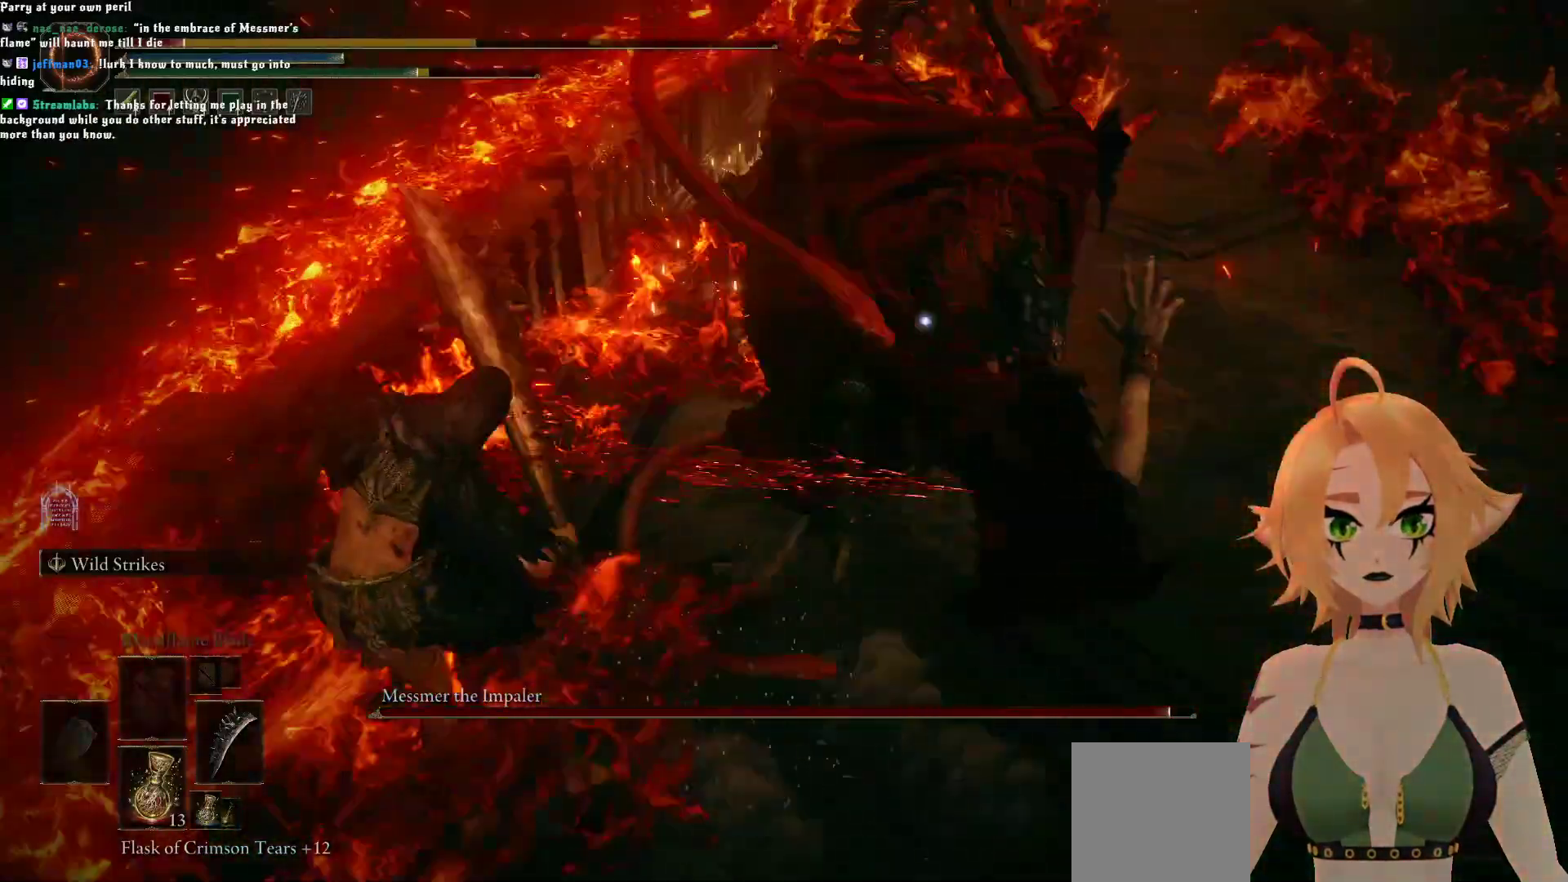
{"buttons": [], "left_stick": "center", "right_stick": "center"}
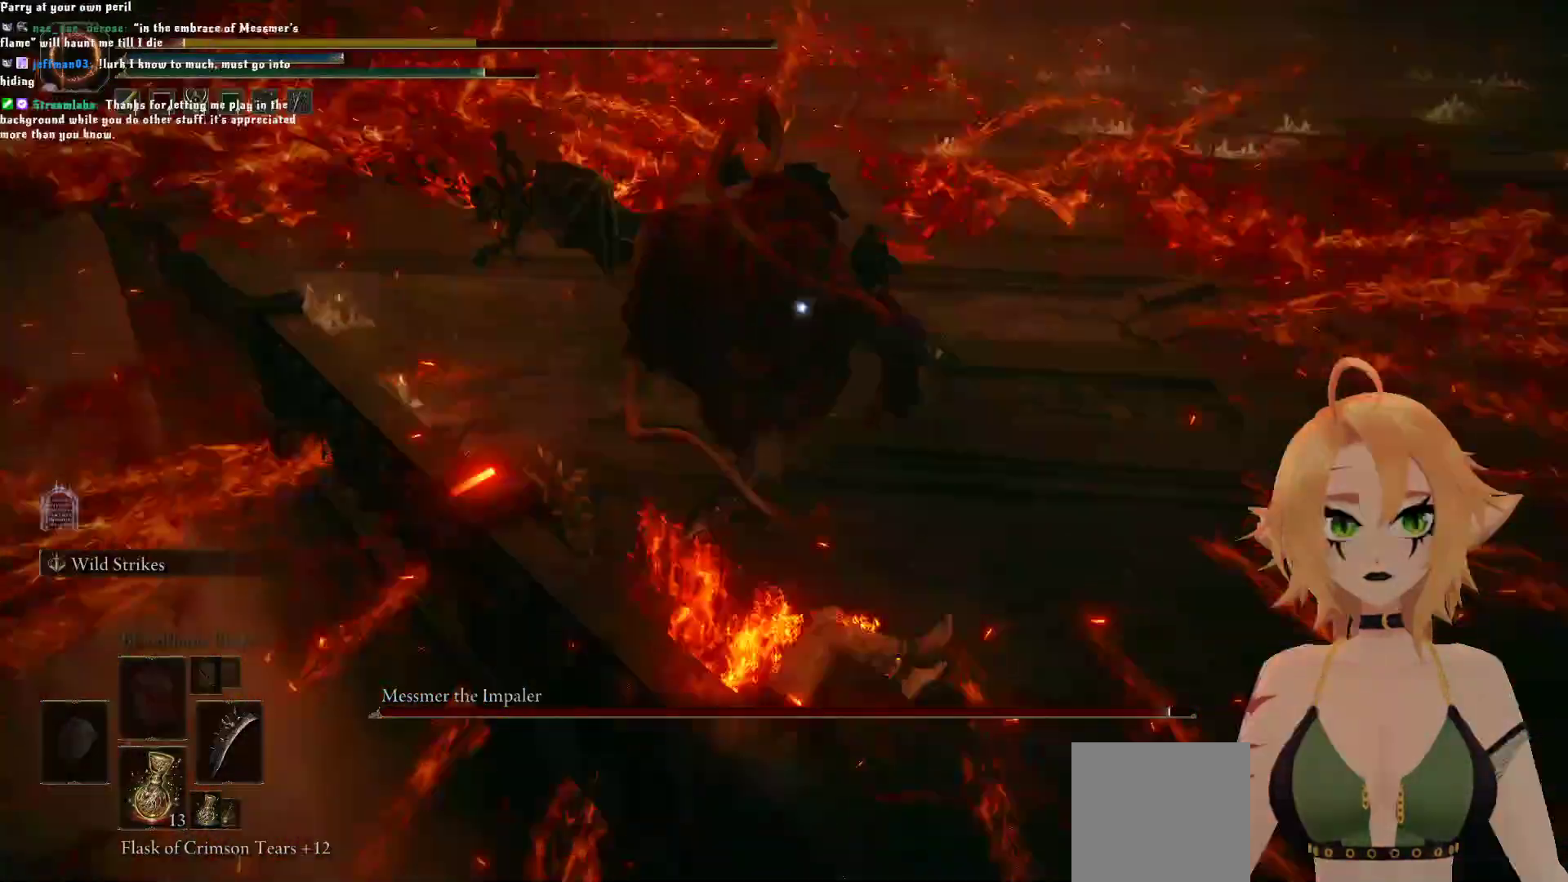
{"buttons": [], "left_stick": "up-right", "right_stick": "center", "events": [[150, "left_stick", "up"], [300, "left_stick", "up-right"]]}
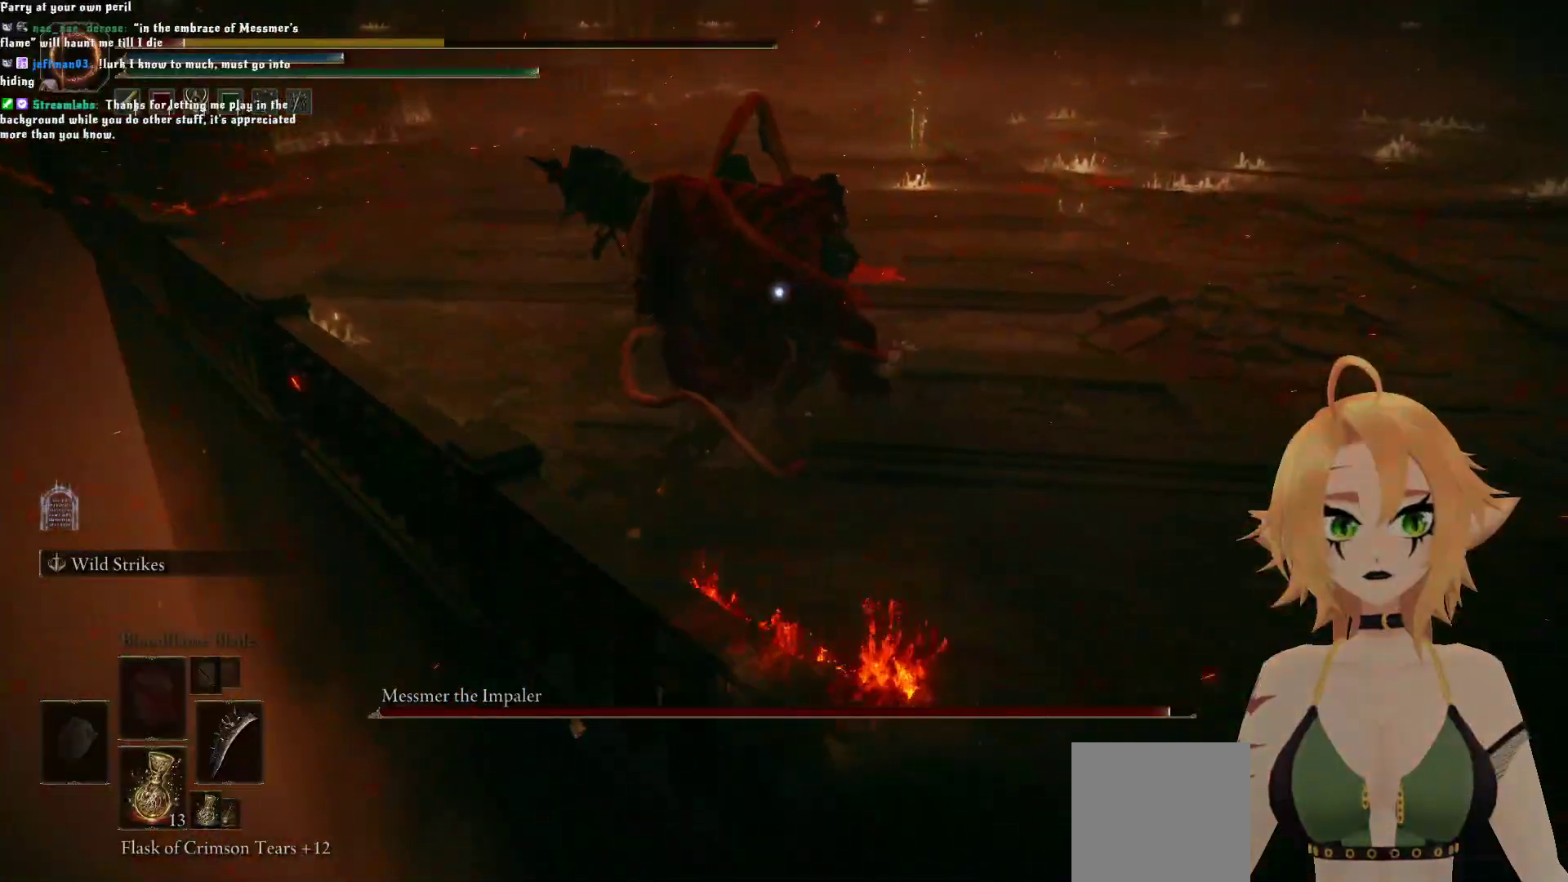
{"buttons": [], "left_stick": "up", "right_stick": "center", "events": [[433, "left_stick", "up"]]}
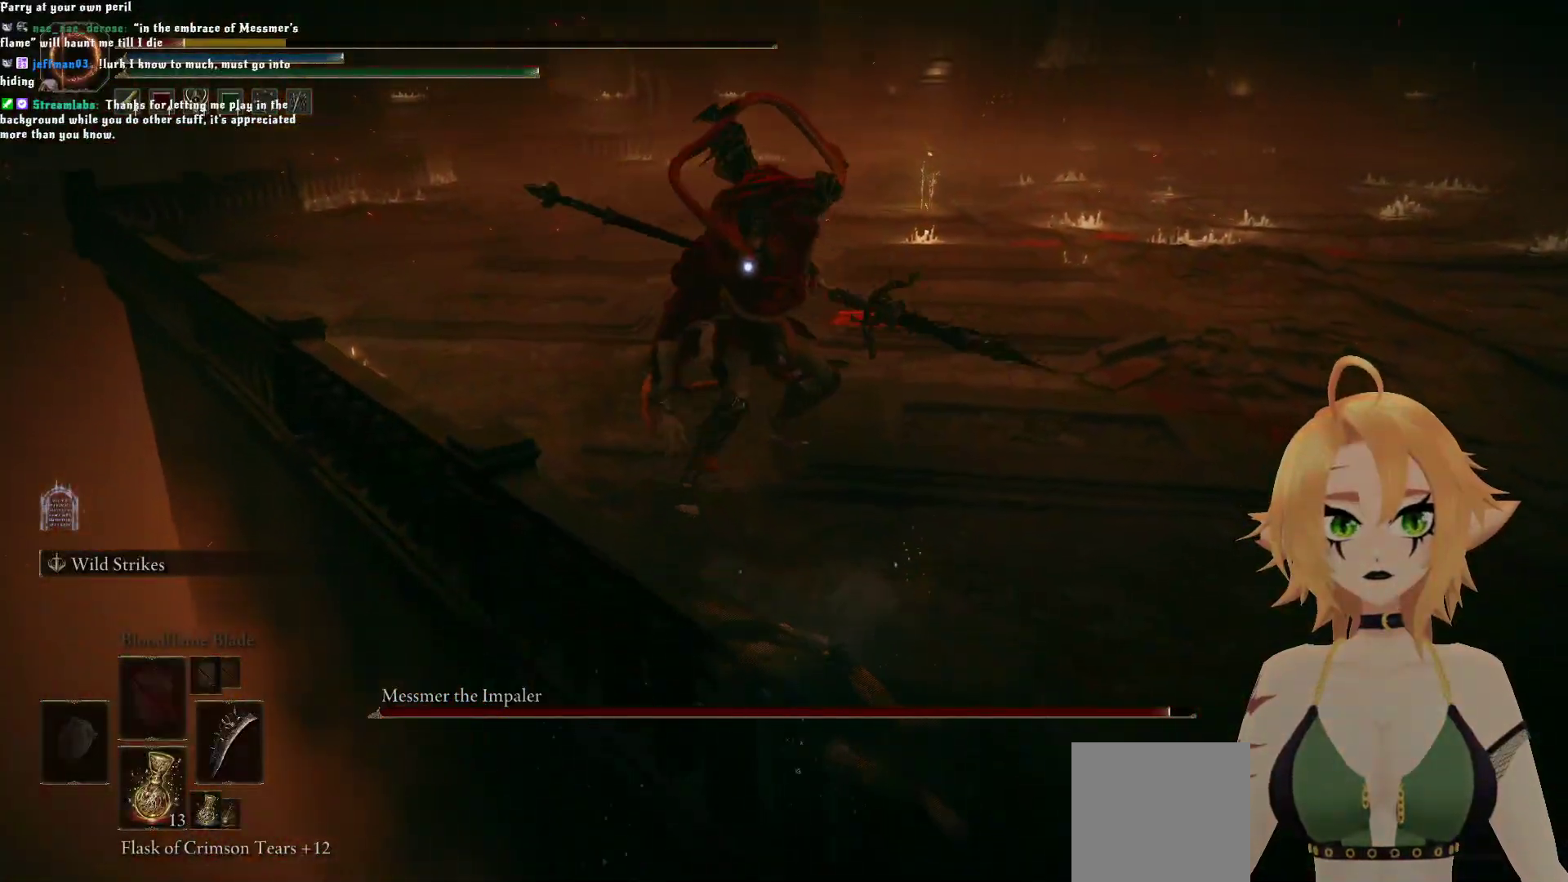
{"buttons": [], "left_stick": "up-right", "right_stick": "center", "events": [[100, "left_stick", "up-right"]]}
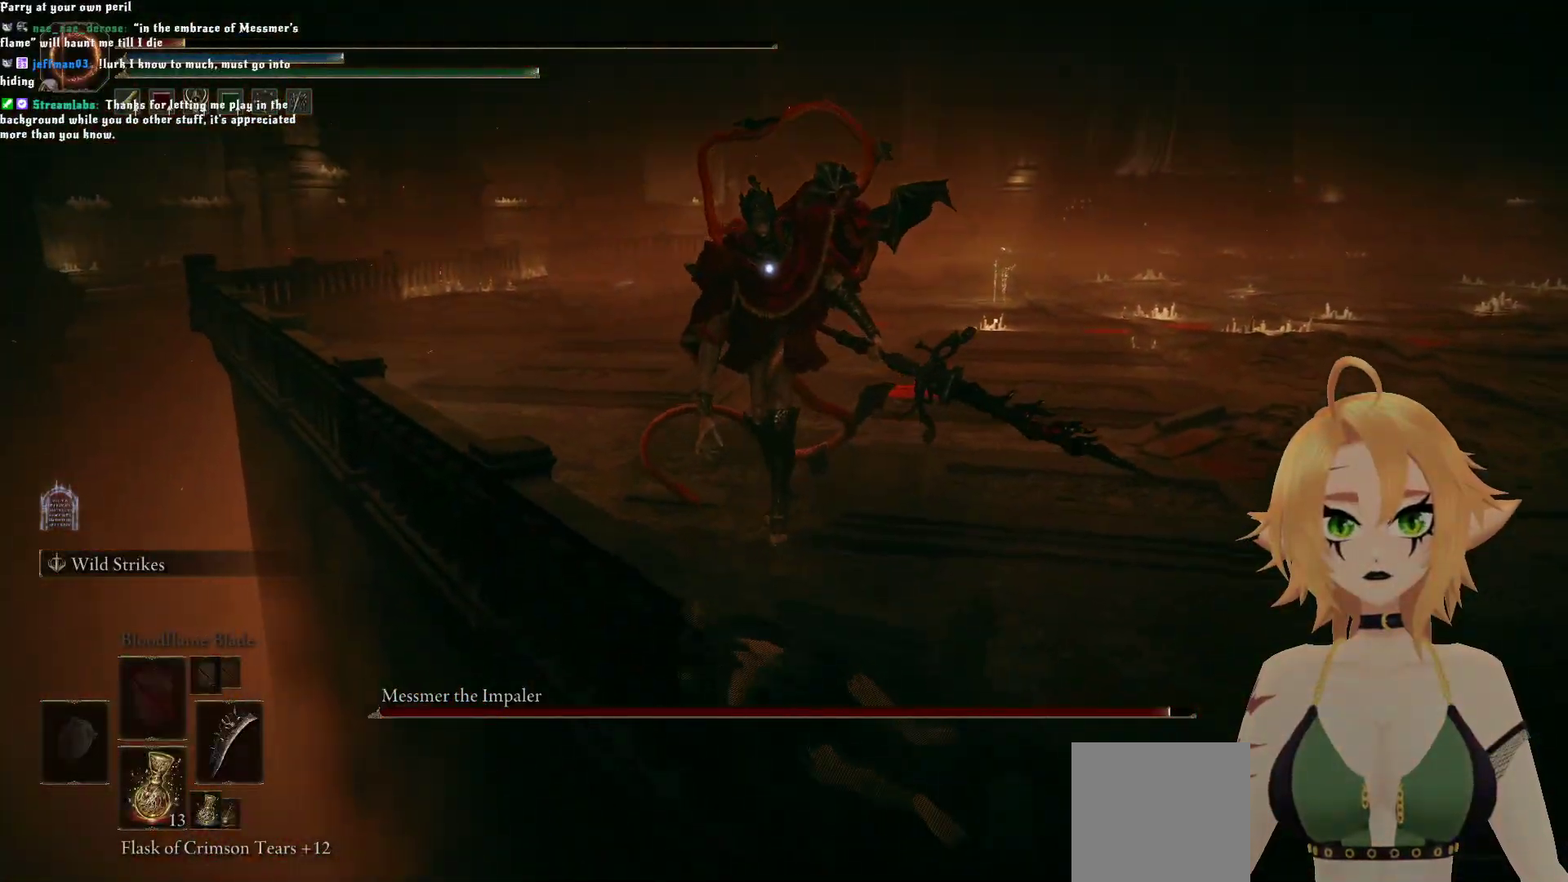
{"buttons": ["A"], "left_stick": "up", "right_stick": "center", "events": [[467, "left_stick", "up"], [483, "A", "down"]]}
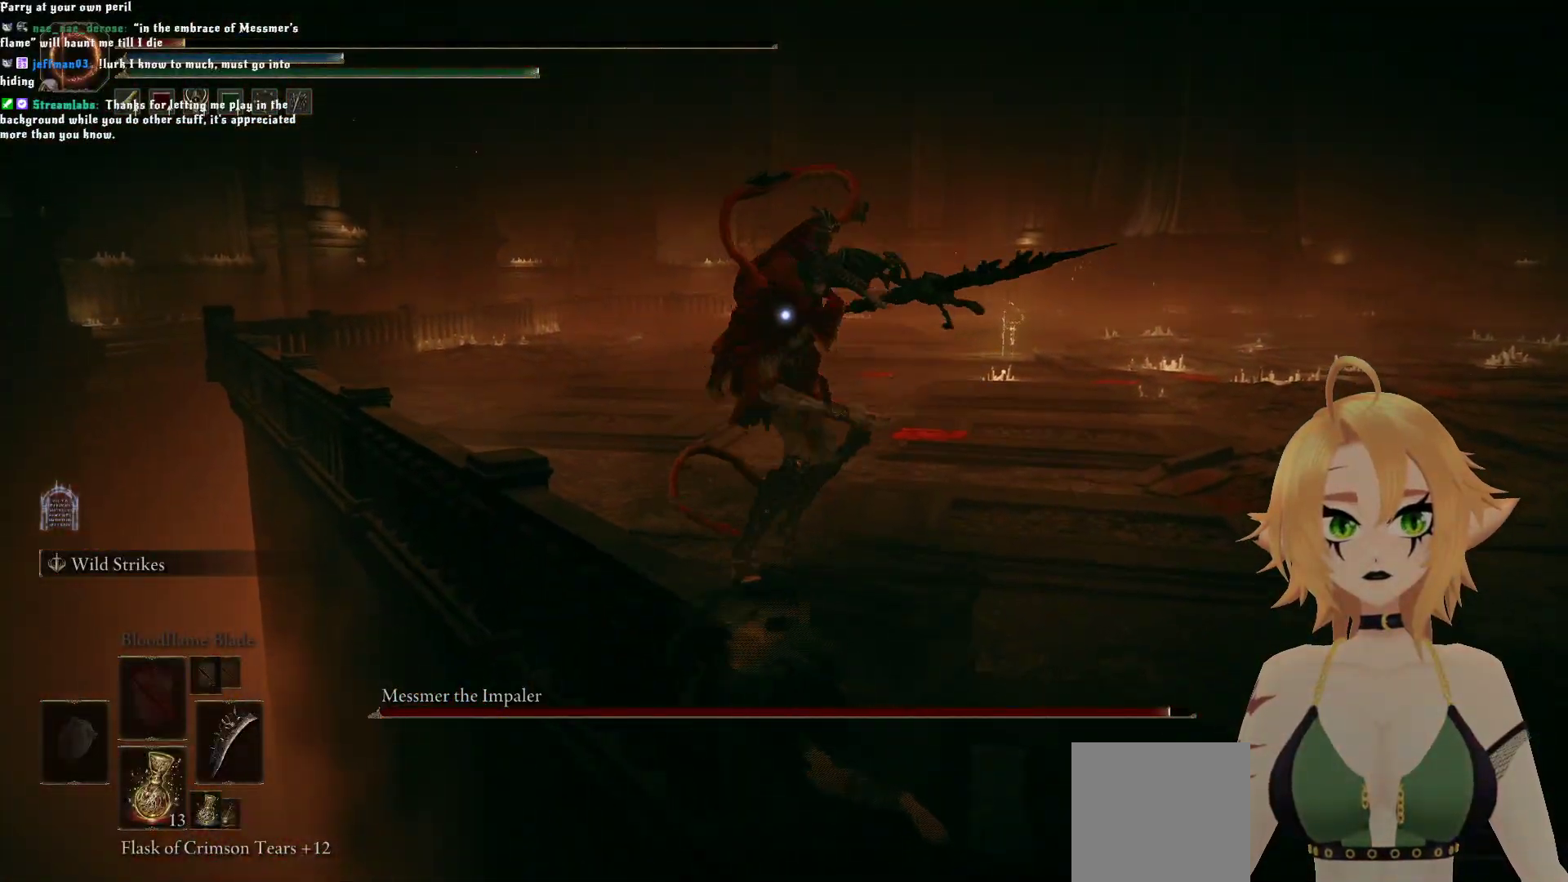
{"buttons": ["B"], "left_stick": "up-right", "right_stick": "center", "events": [[100, "A", "up"], [233, "left_stick", "up-right"], [400, "B", "down"]]}
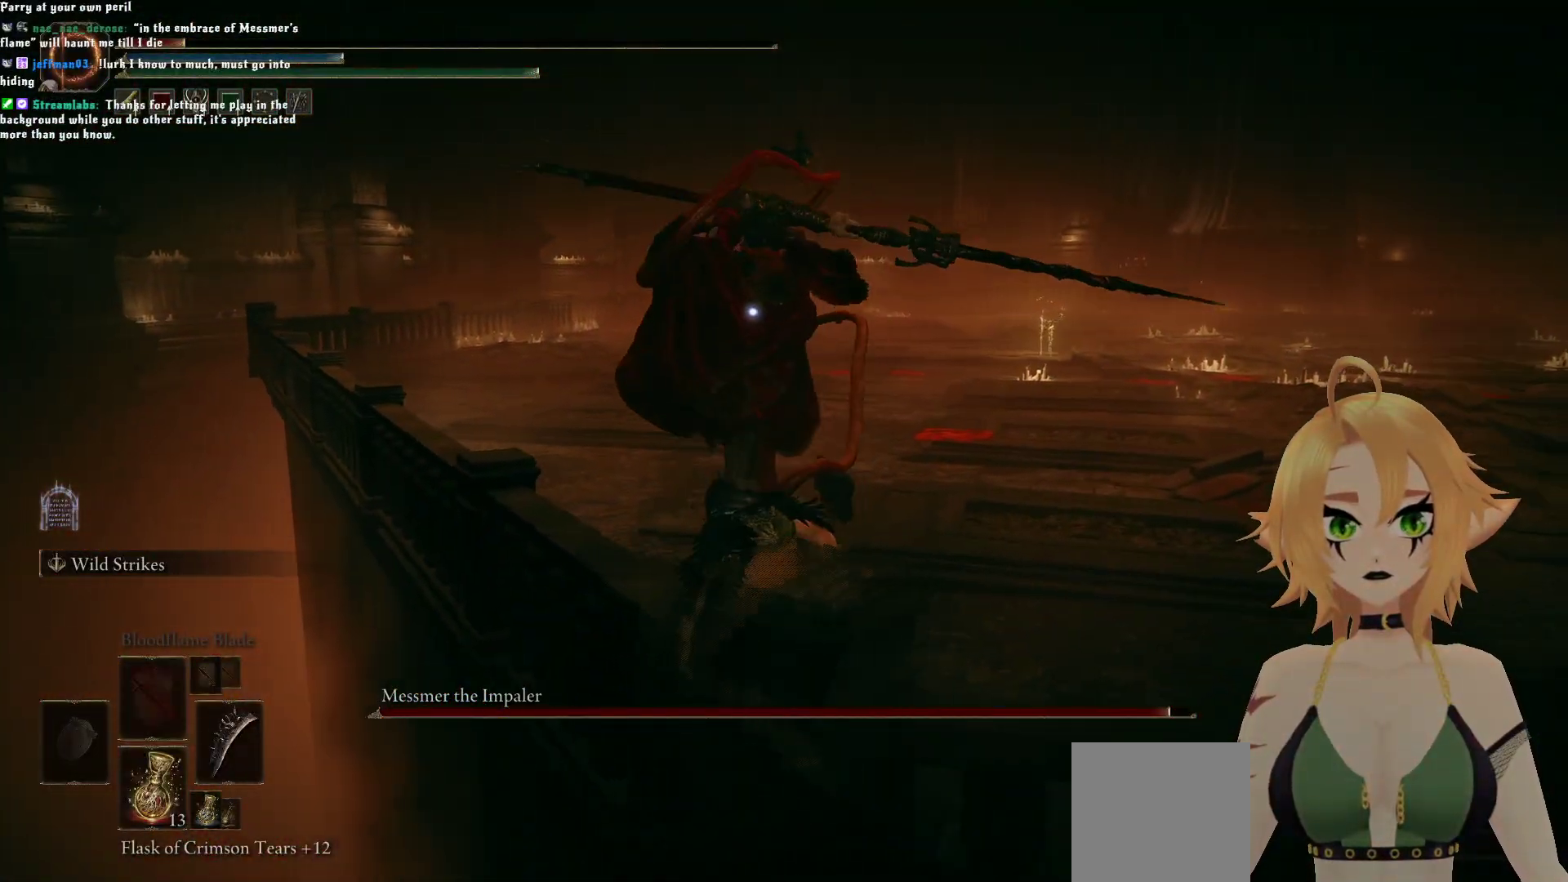
{"buttons": ["B"], "left_stick": "up-right", "right_stick": "center", "events": [[100, "B", "up"], [167, "B", "down"], [317, "B", "up"], [383, "B", "down"]]}
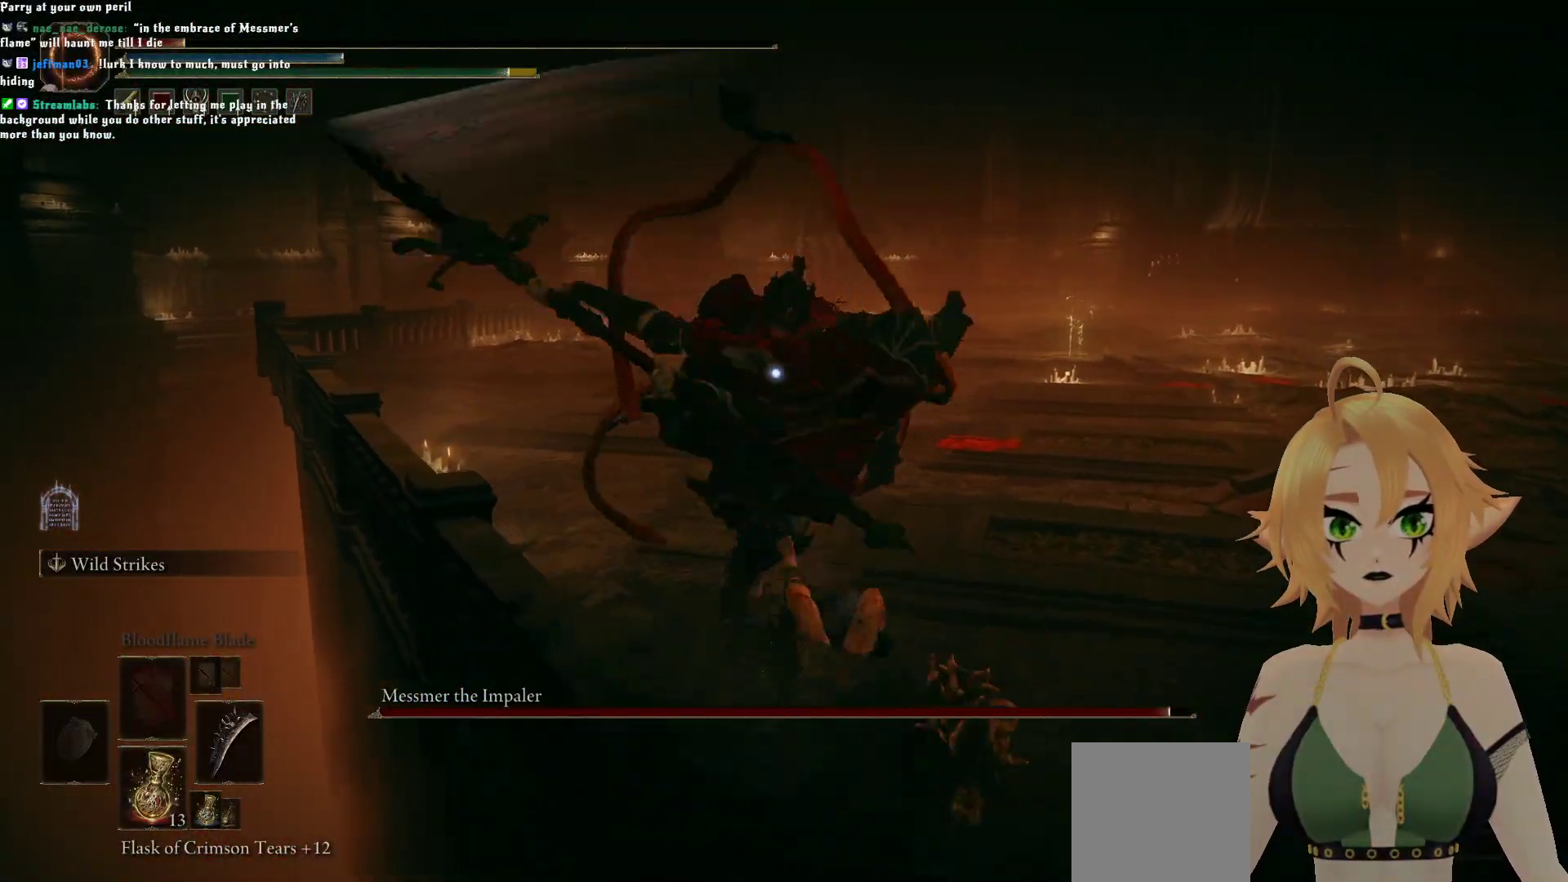
{"buttons": [], "left_stick": "up-right", "right_stick": "center", "events": [[50, "B", "up"]]}
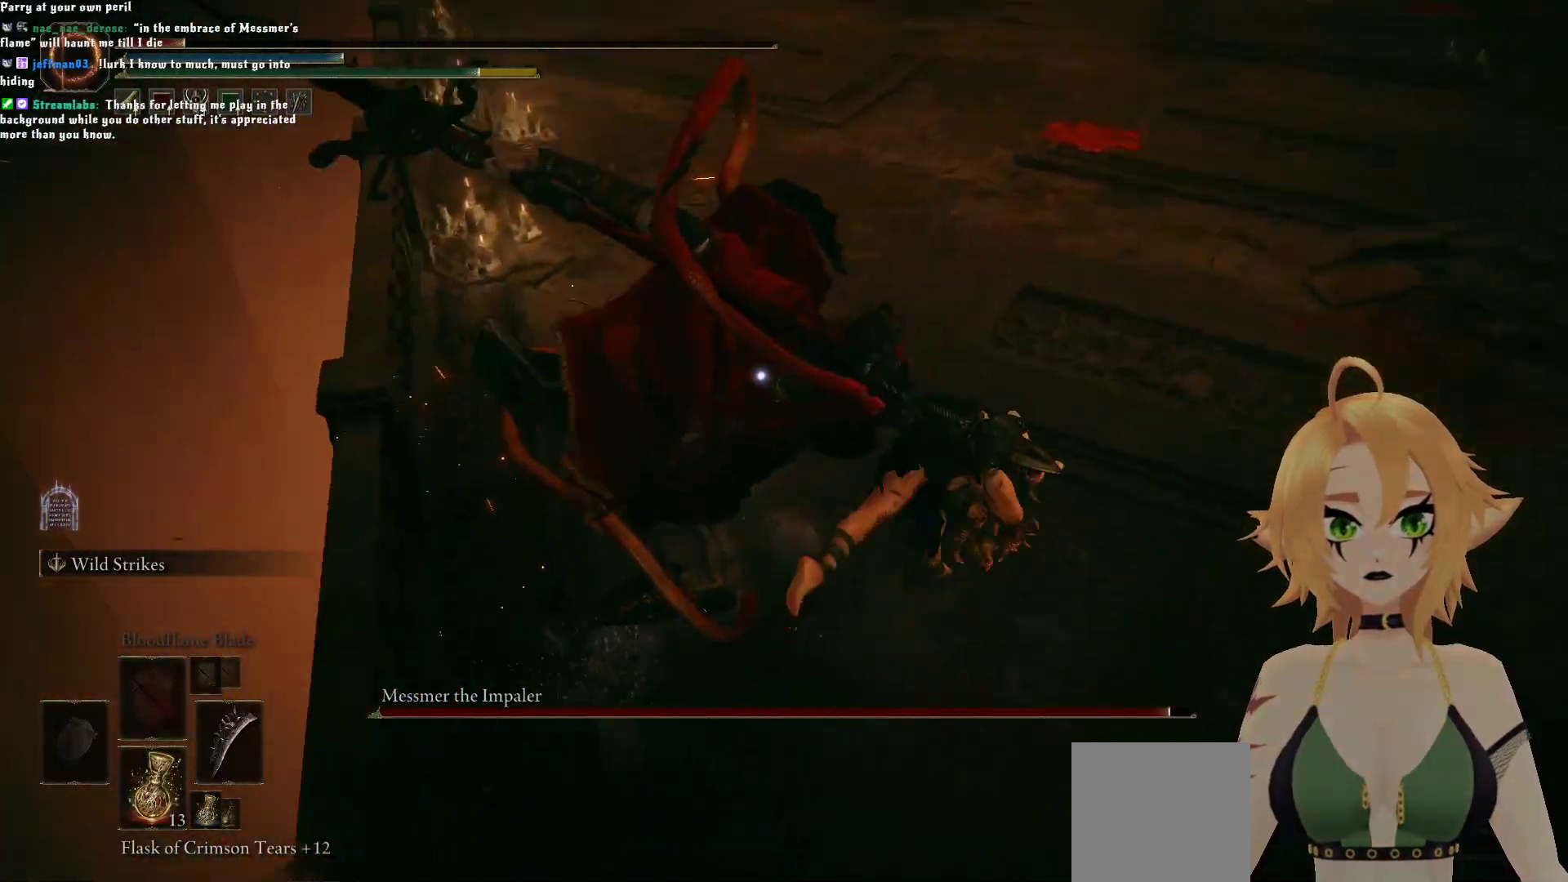
{"buttons": [], "left_stick": "down-right", "right_stick": "center", "events": [[267, "left_stick", "right"], [367, "left_stick", "down-right"]]}
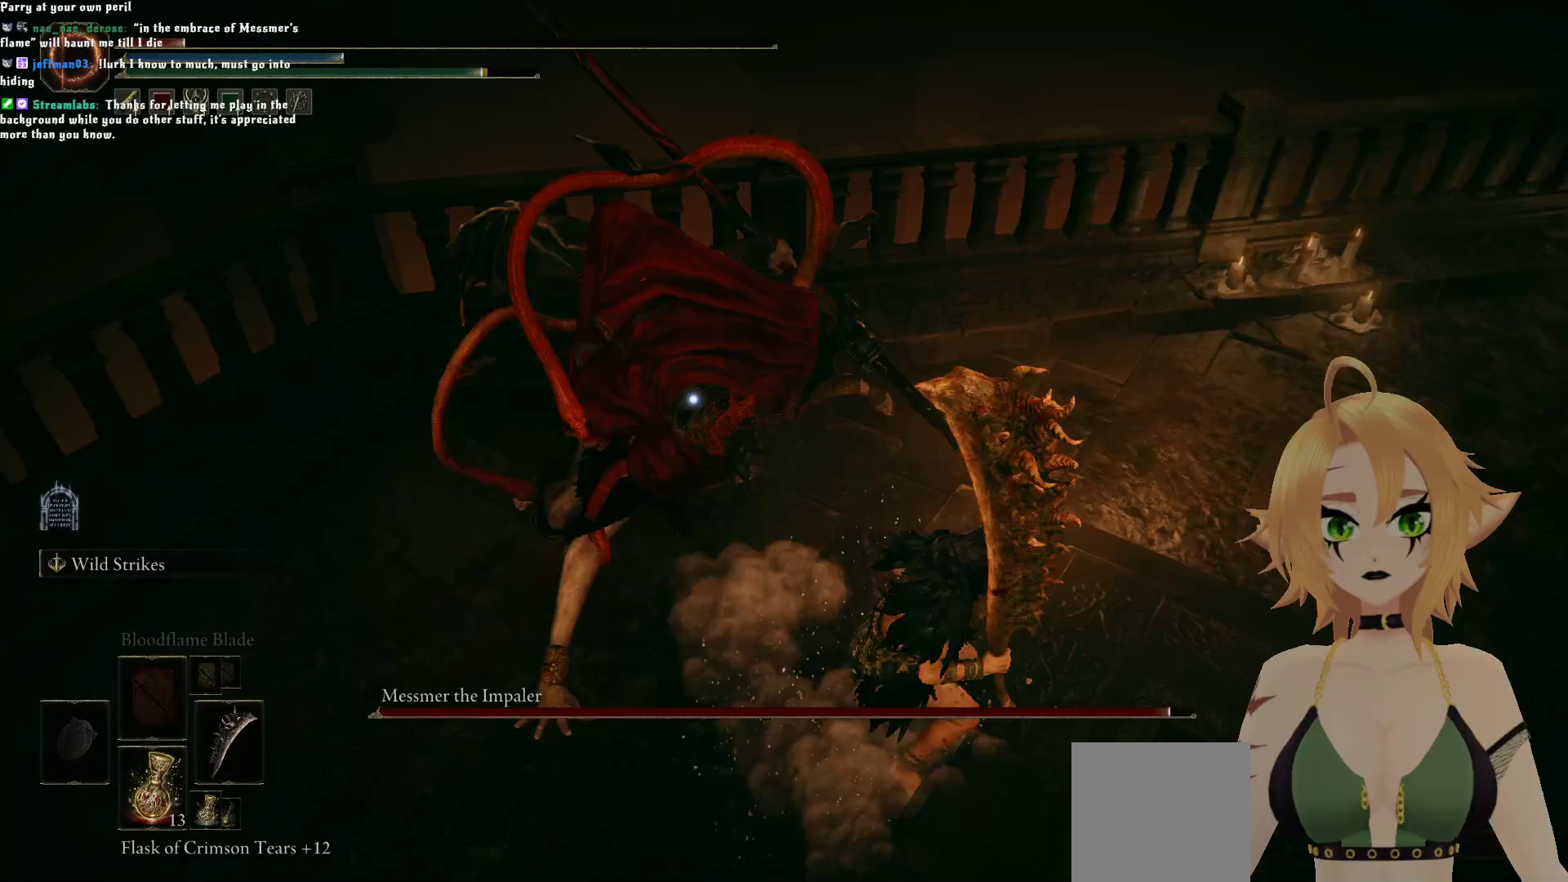
{"buttons": [], "left_stick": "down", "right_stick": "center", "events": [[100, "B", "down"], [100, "left_stick", "down"], [267, "B", "up"]]}
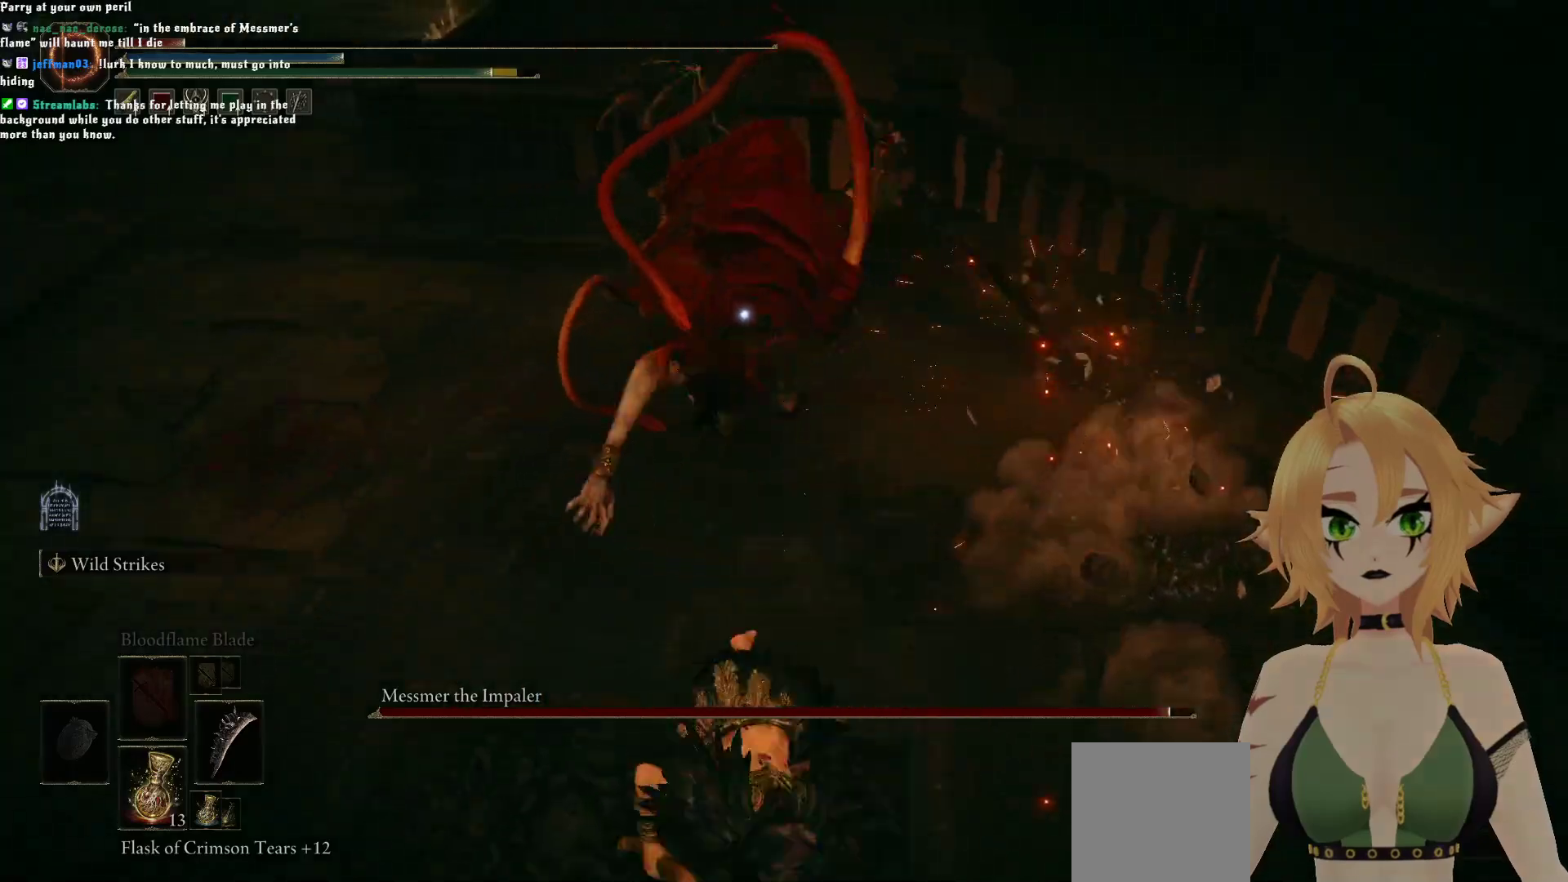
{"buttons": [], "left_stick": "down", "right_stick": "center", "events": [[217, "B", "down"], [383, "B", "up"]]}